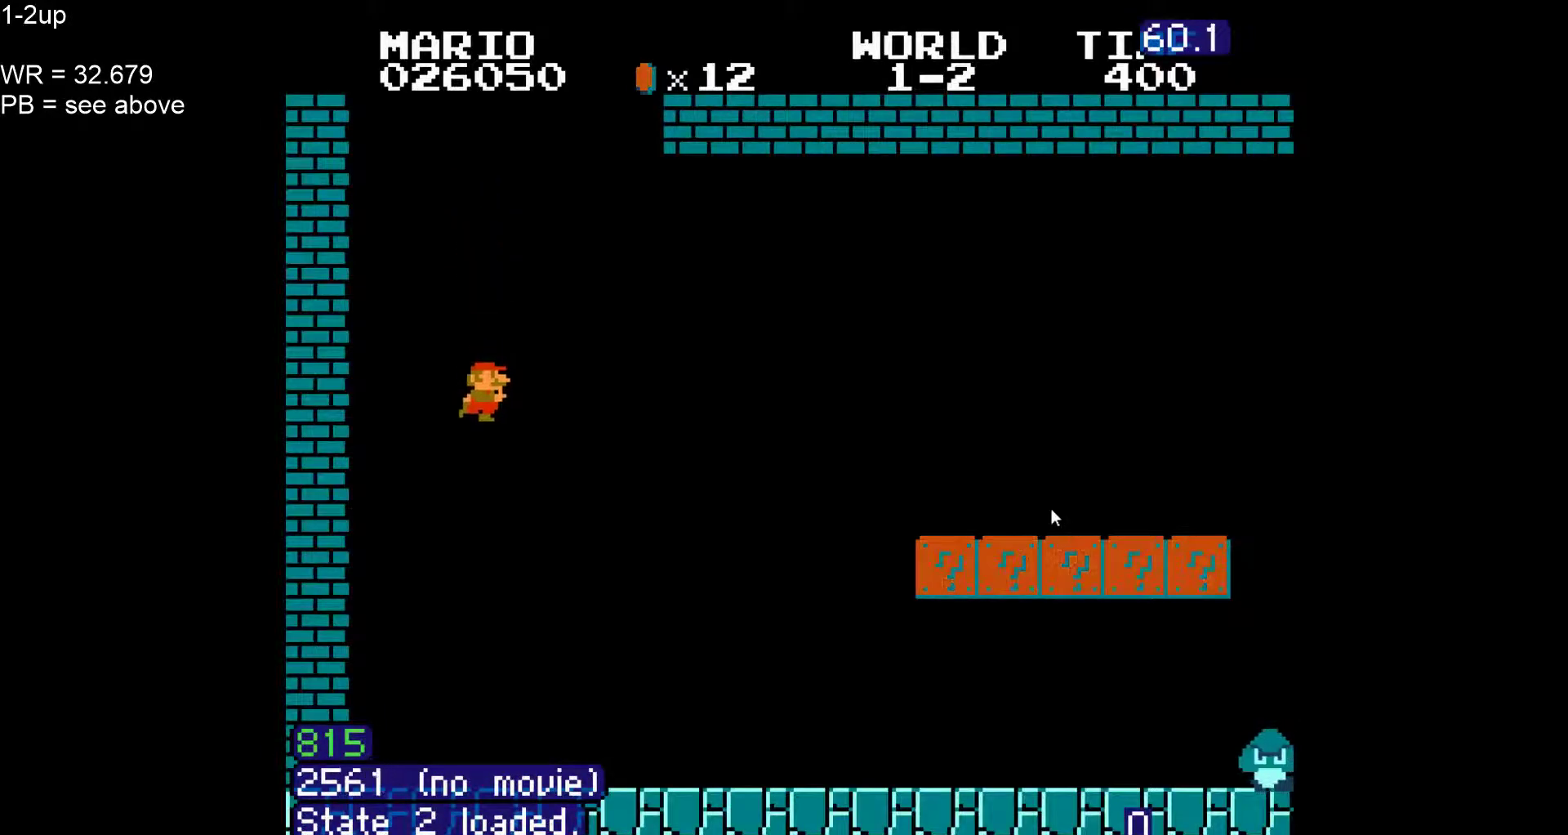
Gameplay with a controller (Nintendo layout); each line is a JSON object with the inputs held at the frame after it (dt_ms = milliseconds from this image to that frame). "events" lists button and stick changes between this image and that frame as [ms after this image, input, new state], when the widget could be followed in between. Not read: L3 R3 other_buttons.
{"dt_ms": 500, "buttons": ["B", "DPAD_RIGHT"], "events": []}
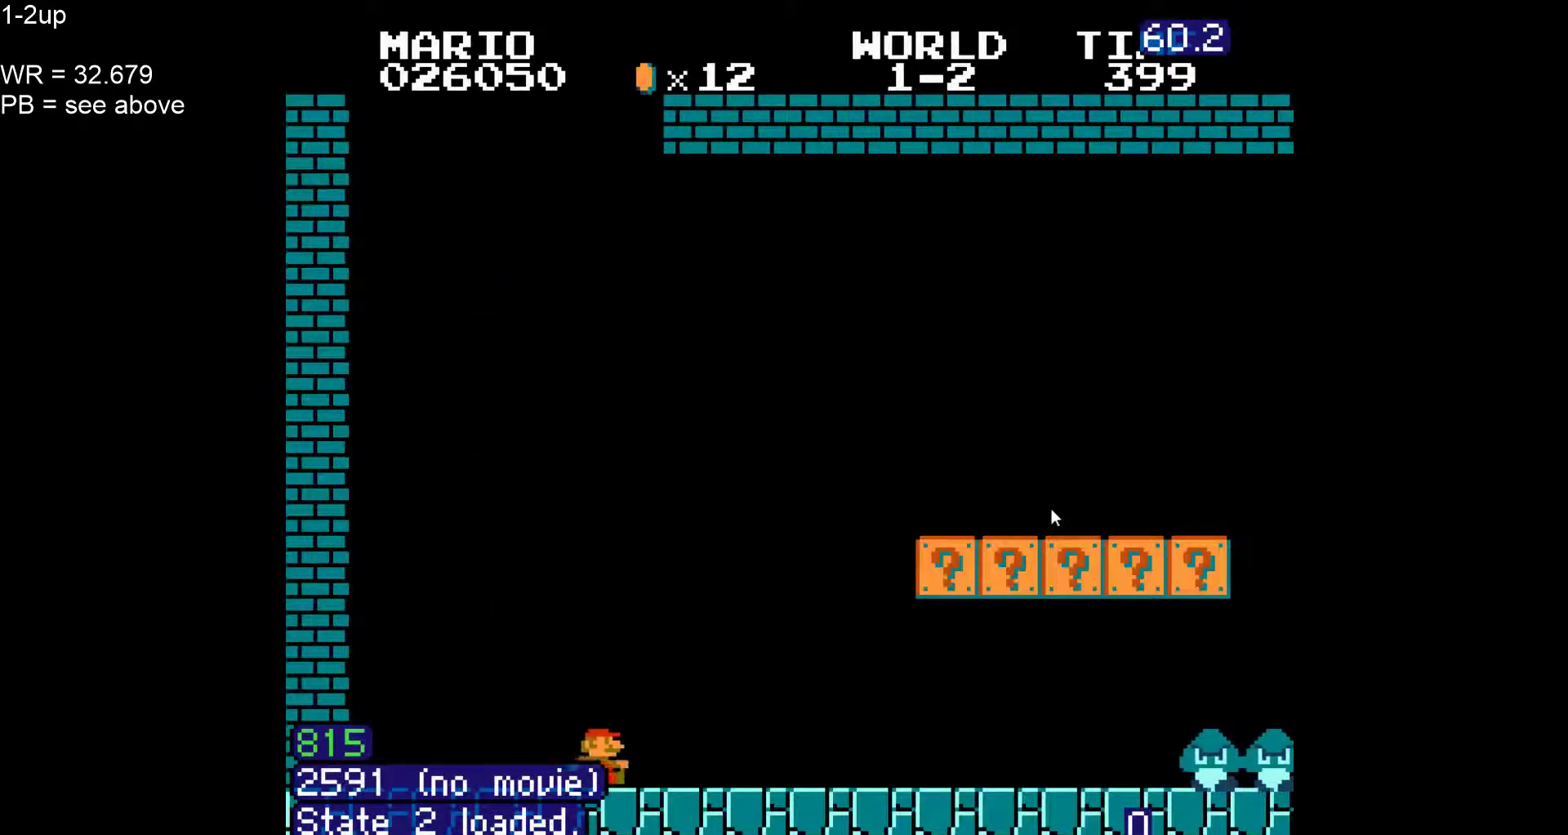
{"dt_ms": 500, "buttons": ["A", "B", "DPAD_RIGHT"], "events": [[333, "DPAD_RIGHT", "up"], [367, "DPAD_LEFT", "down"], [433, "A", "down"], [433, "DPAD_LEFT", "up"], [483, "DPAD_RIGHT", "down"]]}
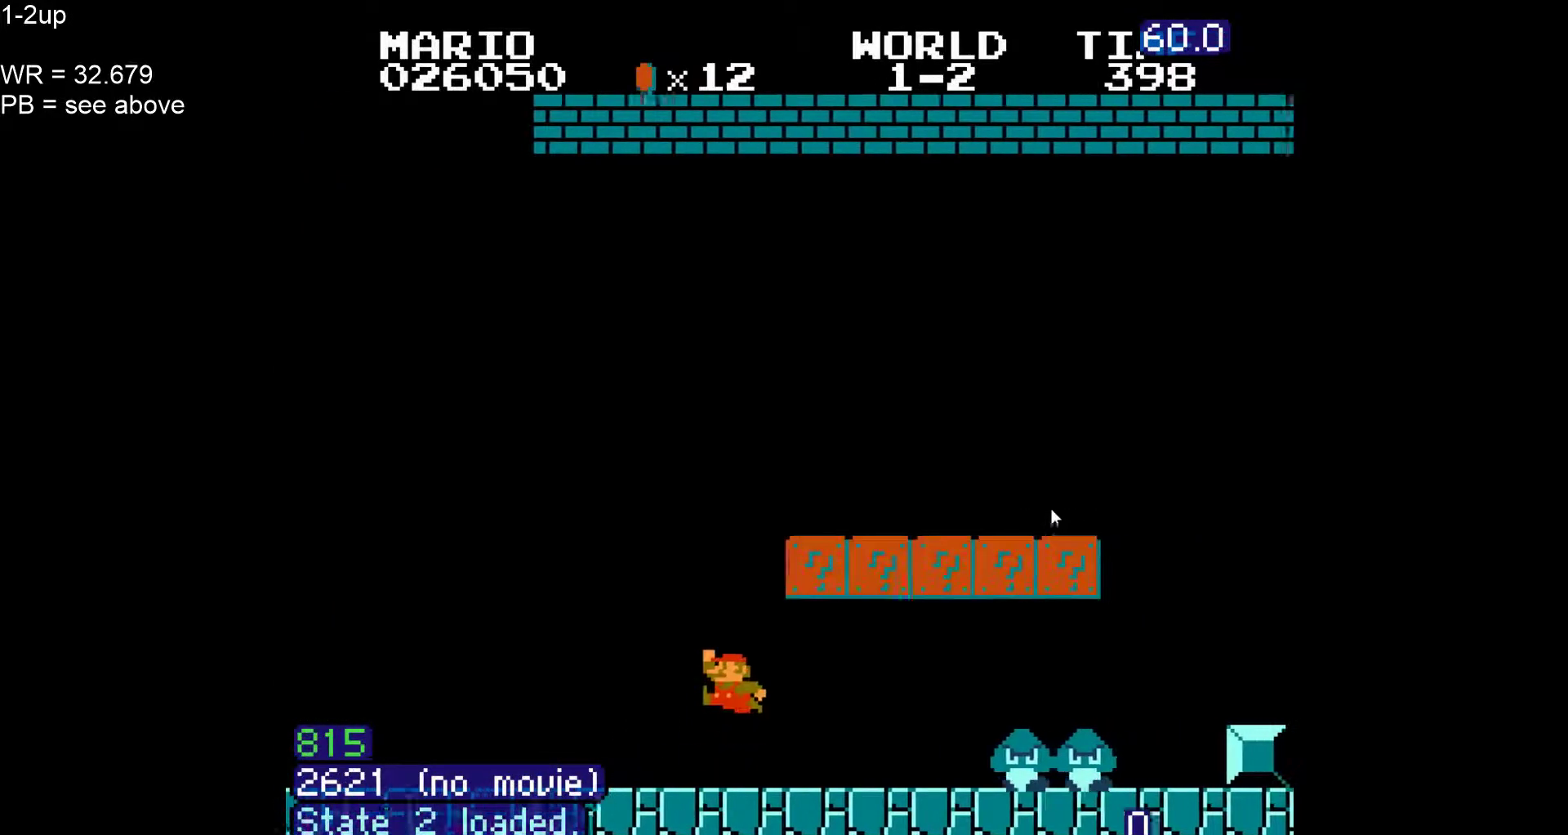
{"dt_ms": 1000, "buttons": ["B", "DPAD_RIGHT"]}
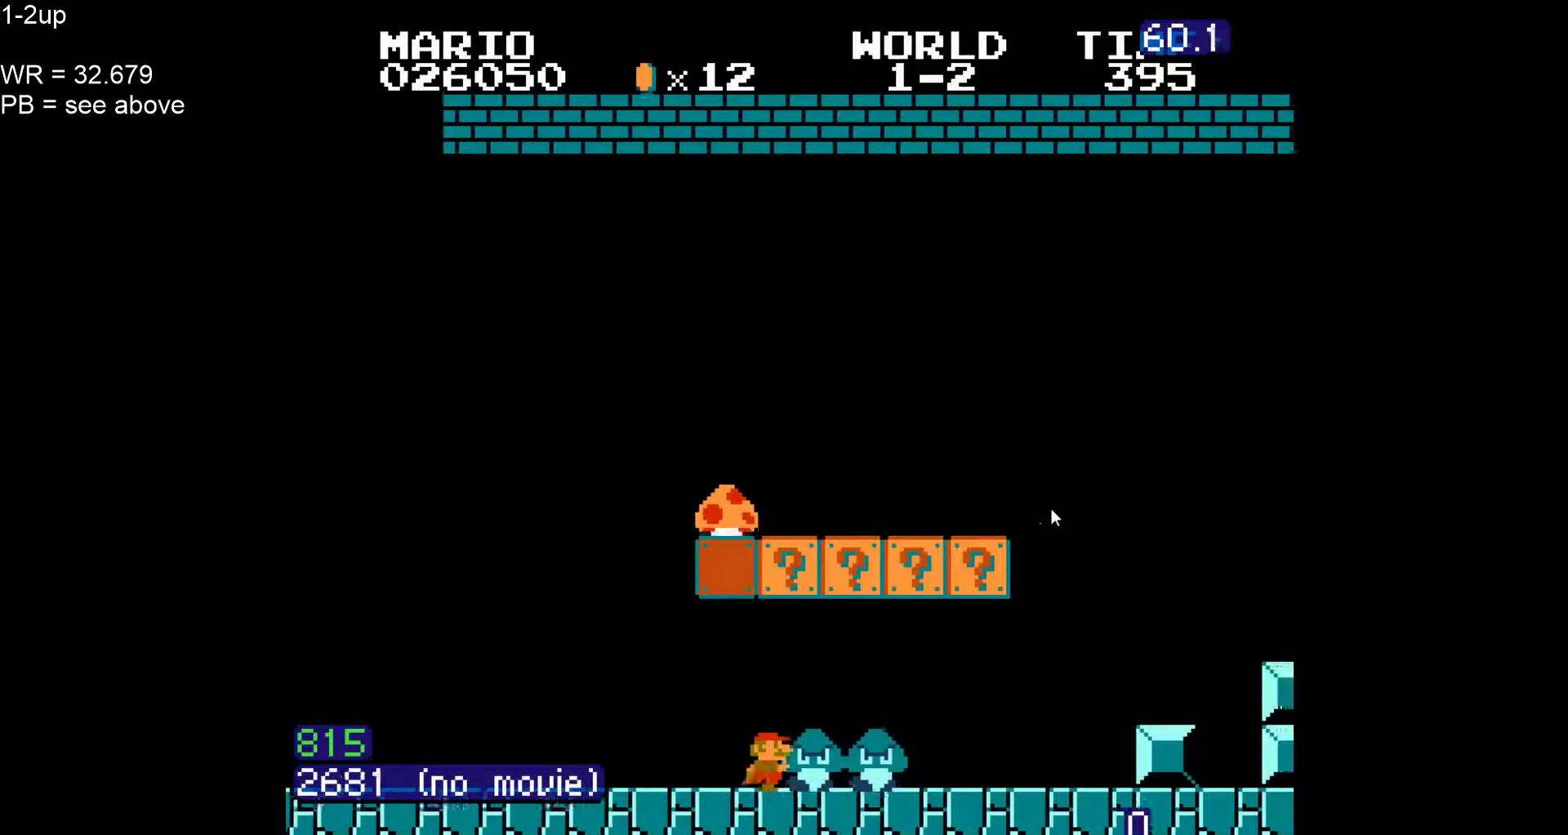
{"dt_ms": 500, "buttons": ["B", "DPAD_UP", "DPAD_RIGHT"], "events": [[250, "DPAD_UP", "down"], [367, "DPAD_UP", "up"], [450, "DPAD_UP", "down"]]}
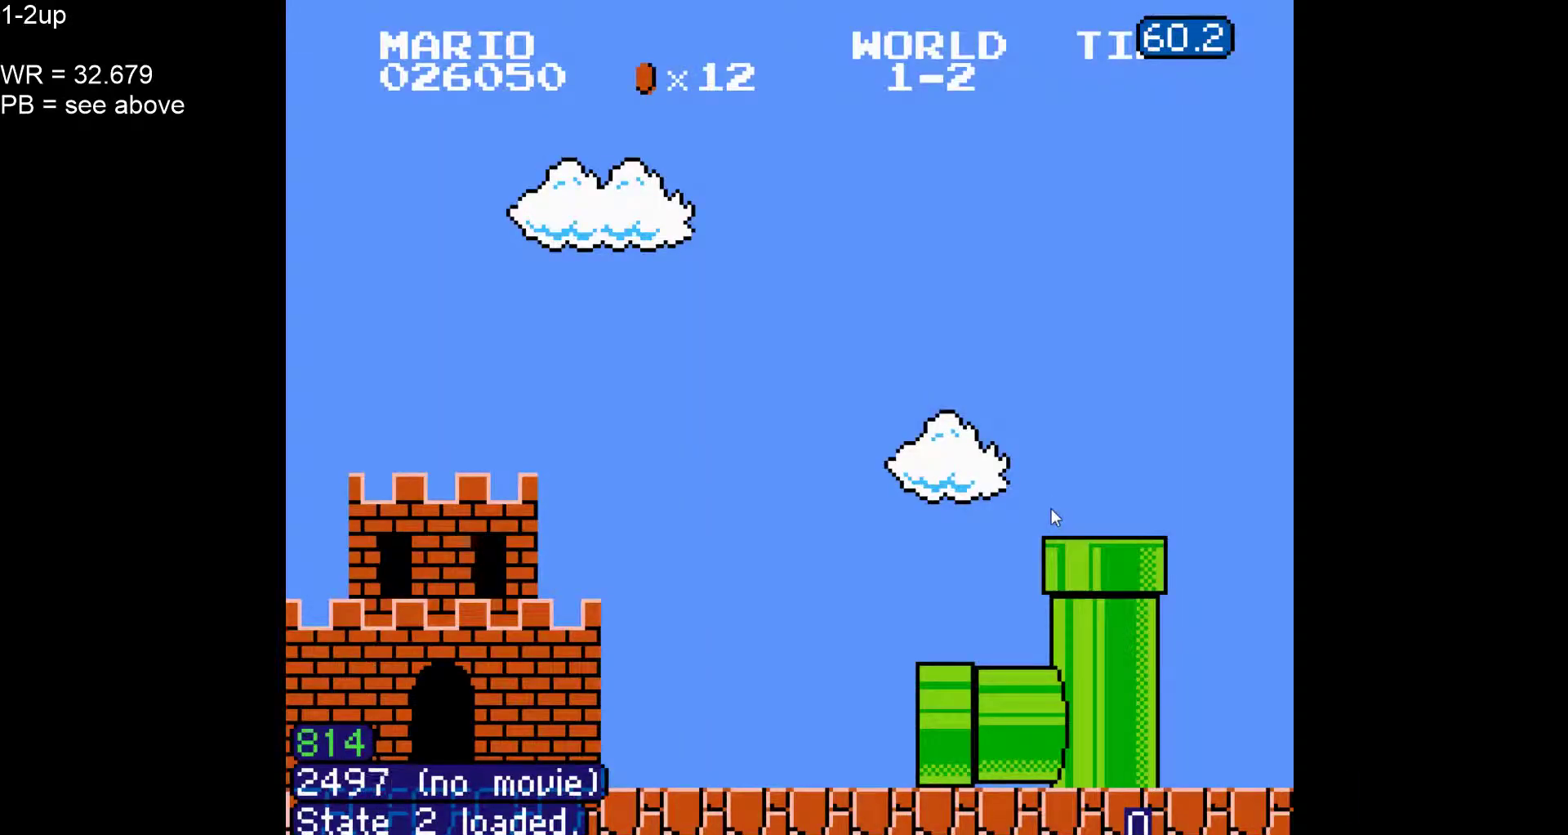
{"dt_ms": 500, "buttons": ["B", "DPAD_RIGHT"], "events": [[50, "DPAD_UP", "up"], [117, "DPAD_UP", "down"], [250, "DPAD_UP", "up"]]}
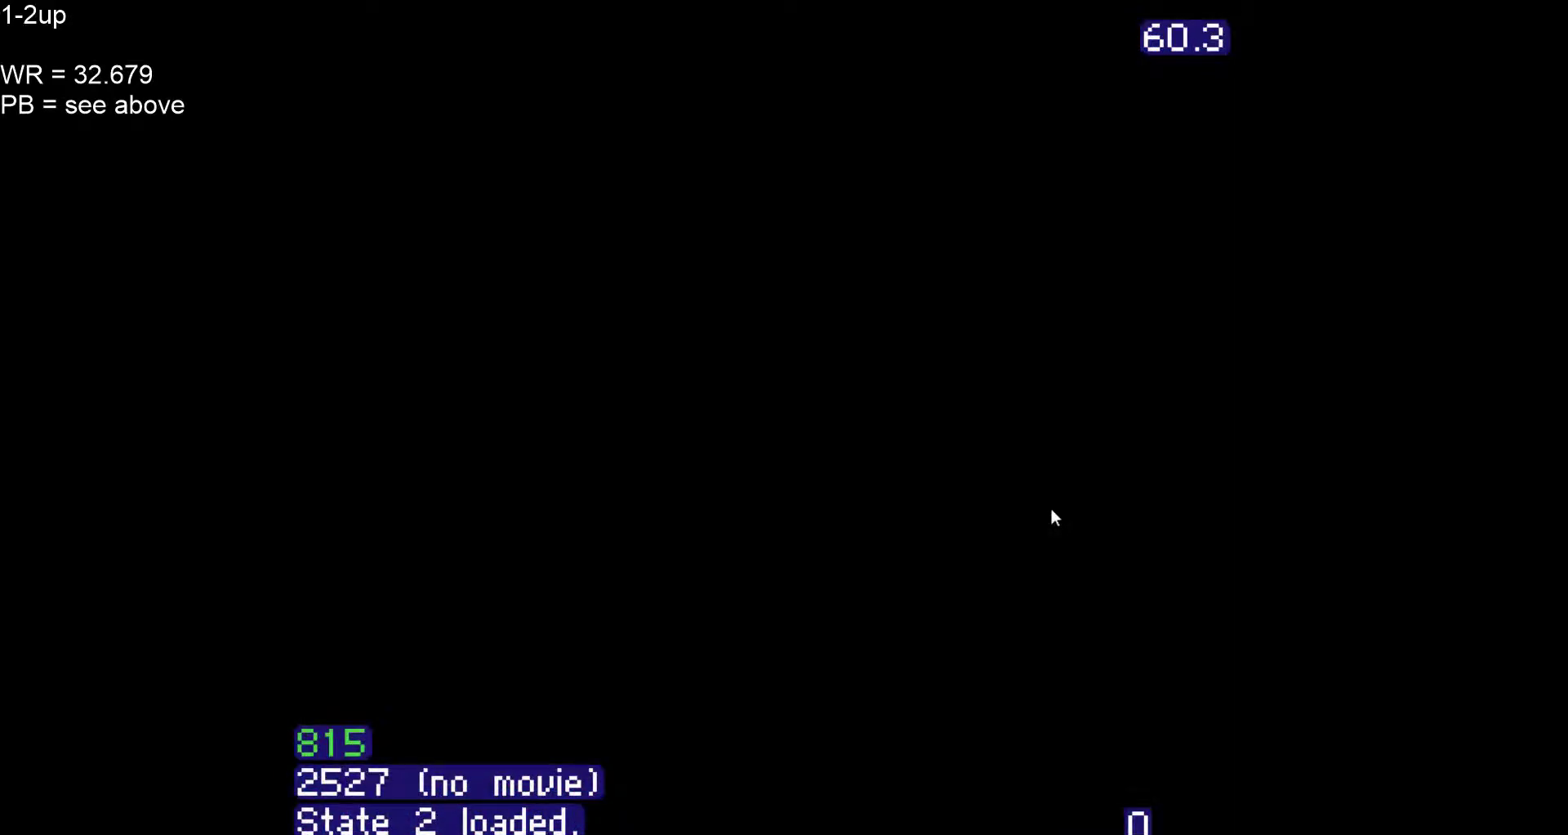
{"dt_ms": 500, "buttons": ["B", "DPAD_RIGHT"], "events": [[67, "DPAD_UP", "down"], [183, "DPAD_UP", "up"]]}
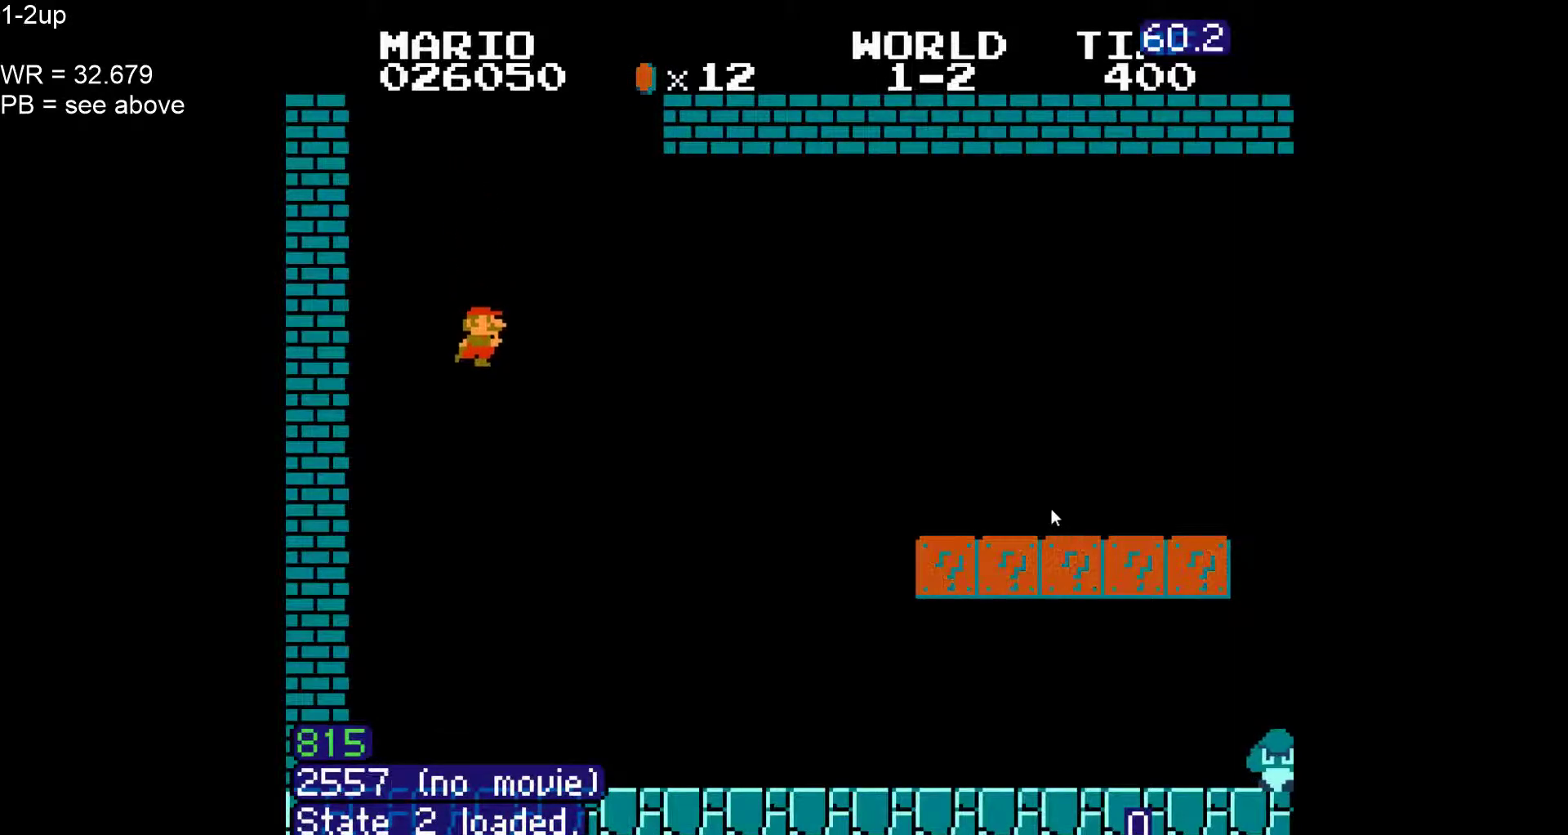
{"dt_ms": 500, "buttons": ["B", "DPAD_RIGHT"], "events": []}
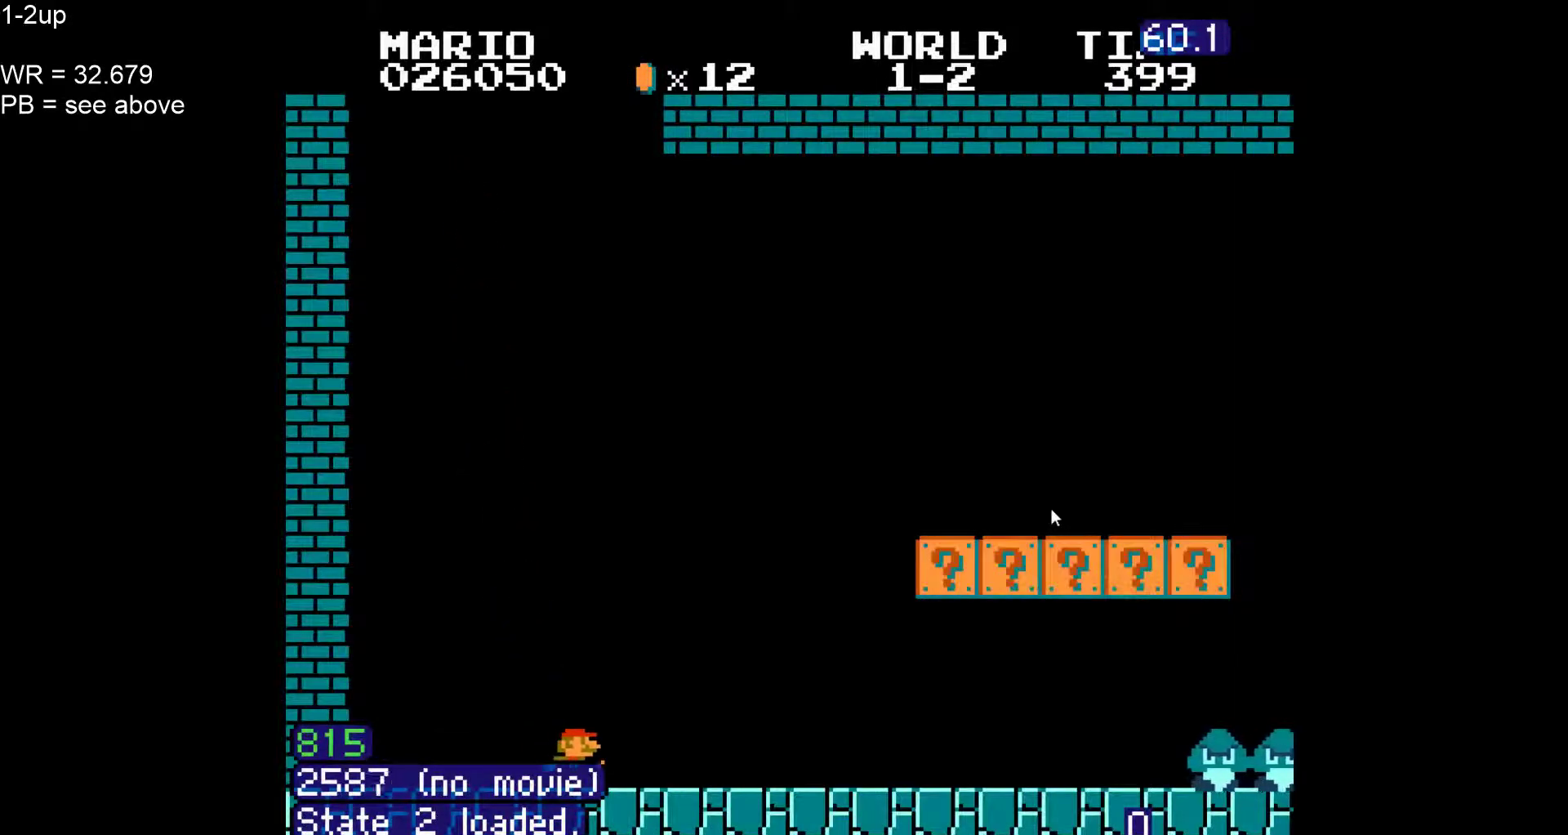
{"dt_ms": 500, "buttons": ["A", "B", "DPAD_RIGHT"], "events": [[367, "DPAD_RIGHT", "up"], [383, "DPAD_LEFT", "down"], [433, "A", "down"], [450, "DPAD_LEFT", "up"], [500, "DPAD_RIGHT", "down"]]}
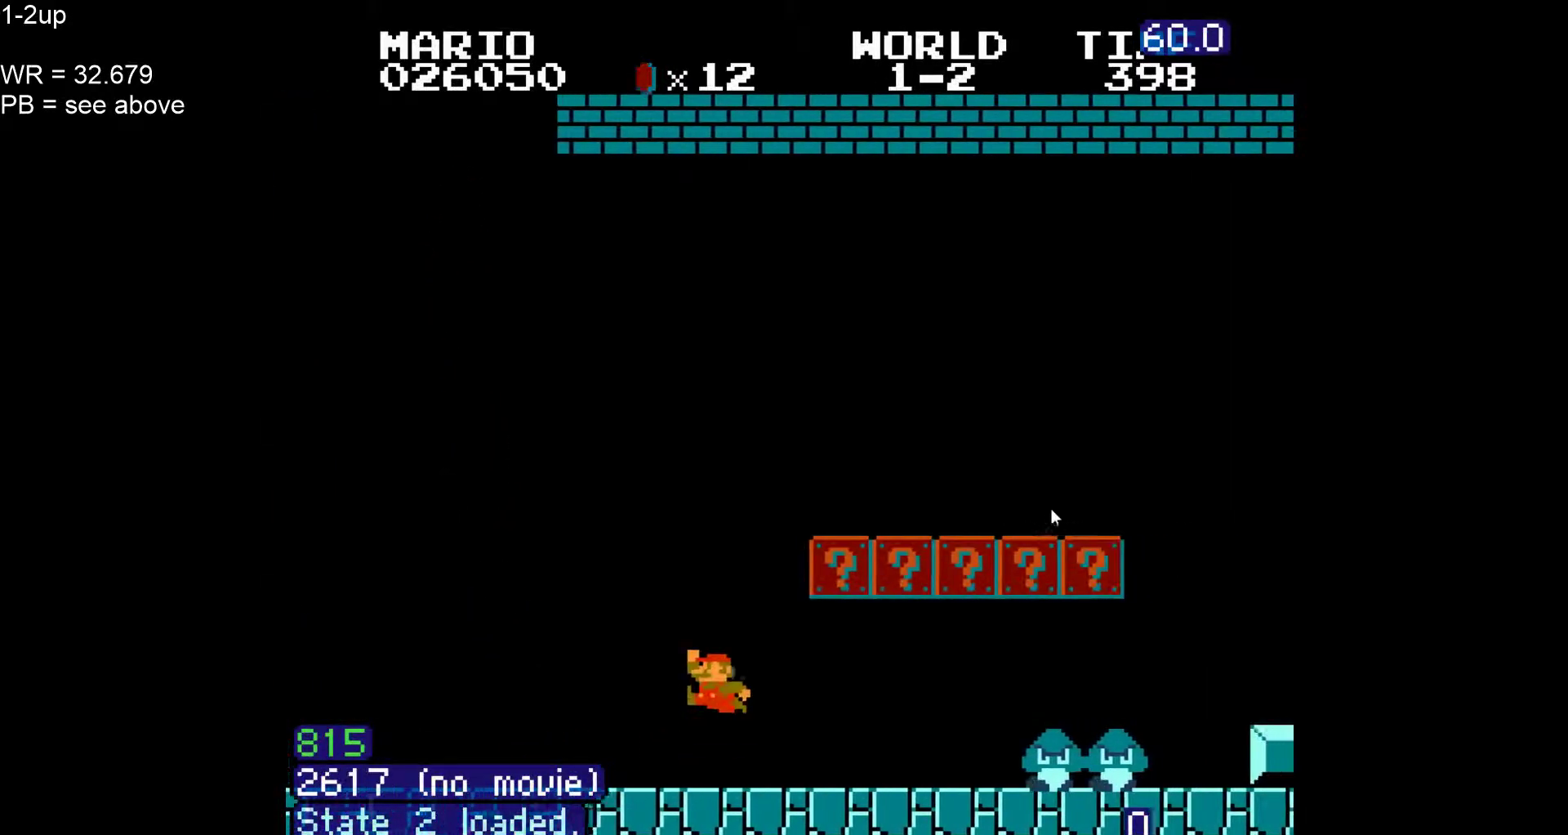
{"dt_ms": 500, "buttons": ["B", "DPAD_RIGHT"], "events": [[83, "A", "up"], [150, "DPAD_RIGHT", "up"], [333, "DPAD_RIGHT", "down"]]}
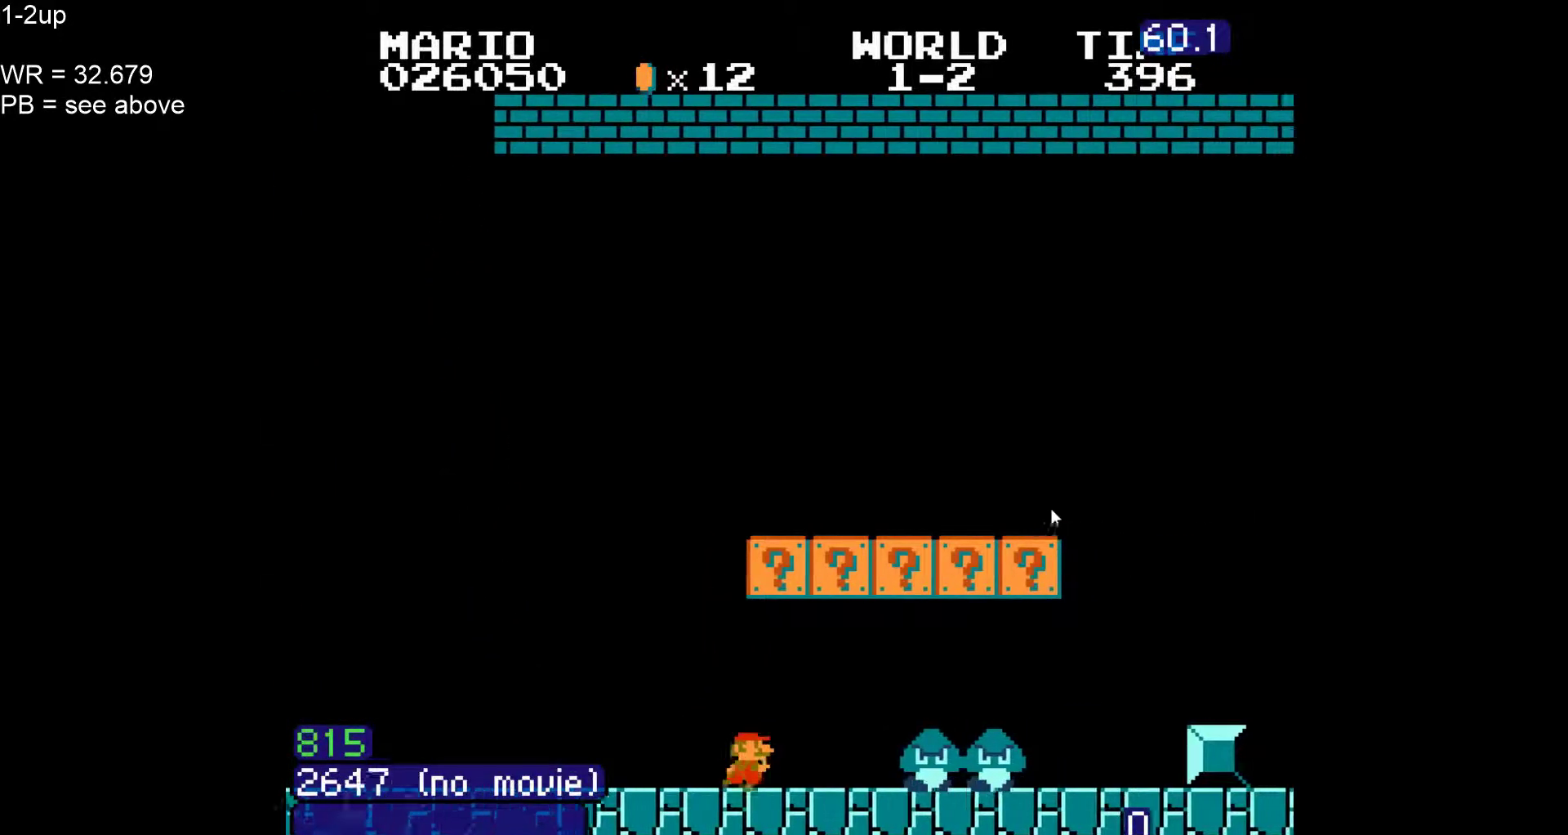
{"dt_ms": 500, "buttons": ["B", "DPAD_RIGHT"], "events": [[317, "DPAD_UP", "down"], [417, "DPAD_UP", "up"]]}
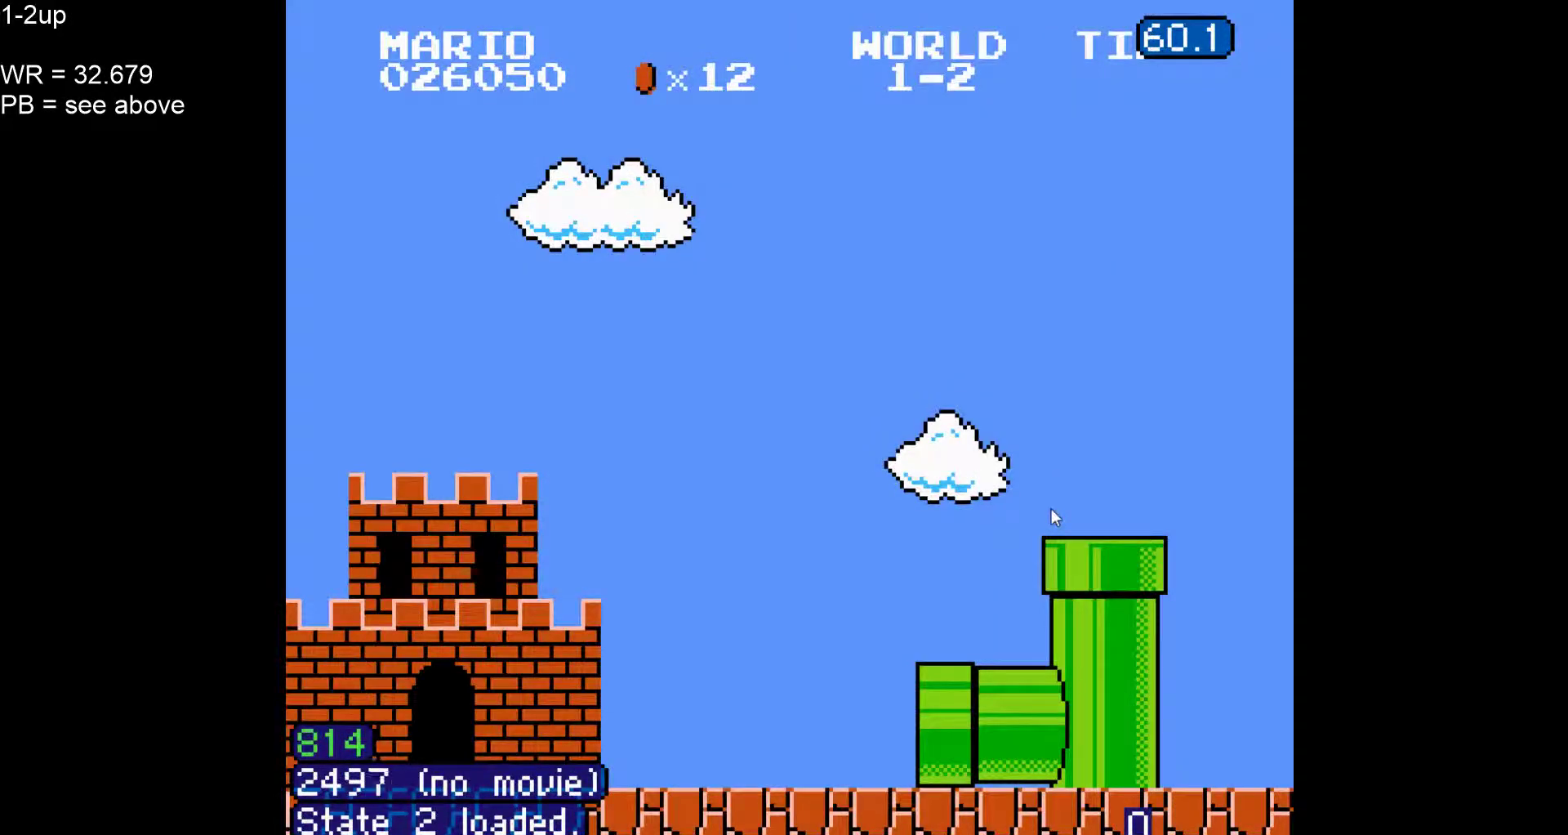
{"dt_ms": 500, "buttons": ["B", "DPAD_RIGHT"]}
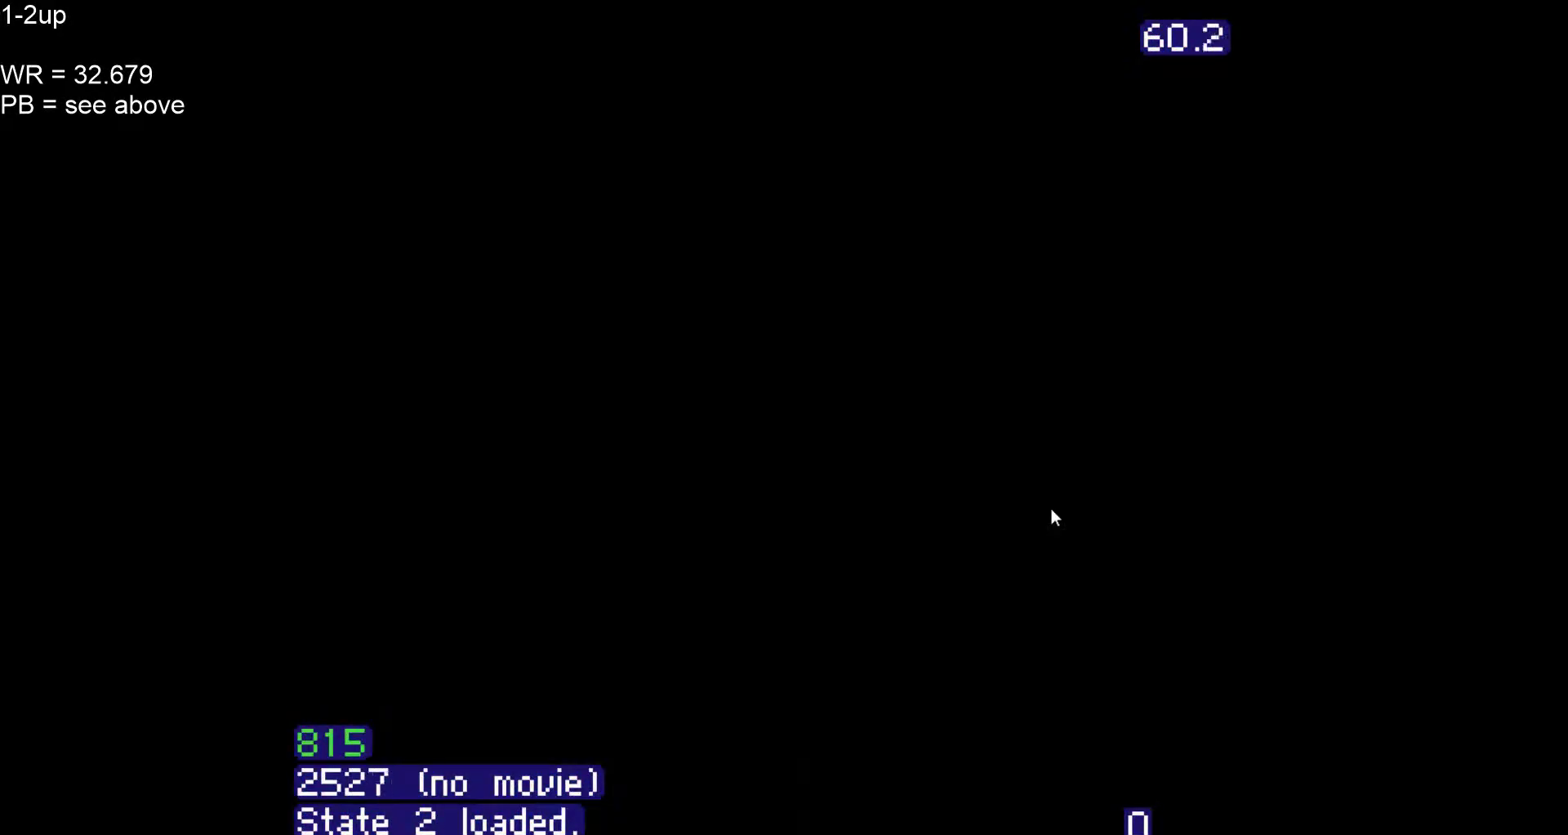
{"dt_ms": 500, "buttons": ["B", "DPAD_RIGHT"], "events": []}
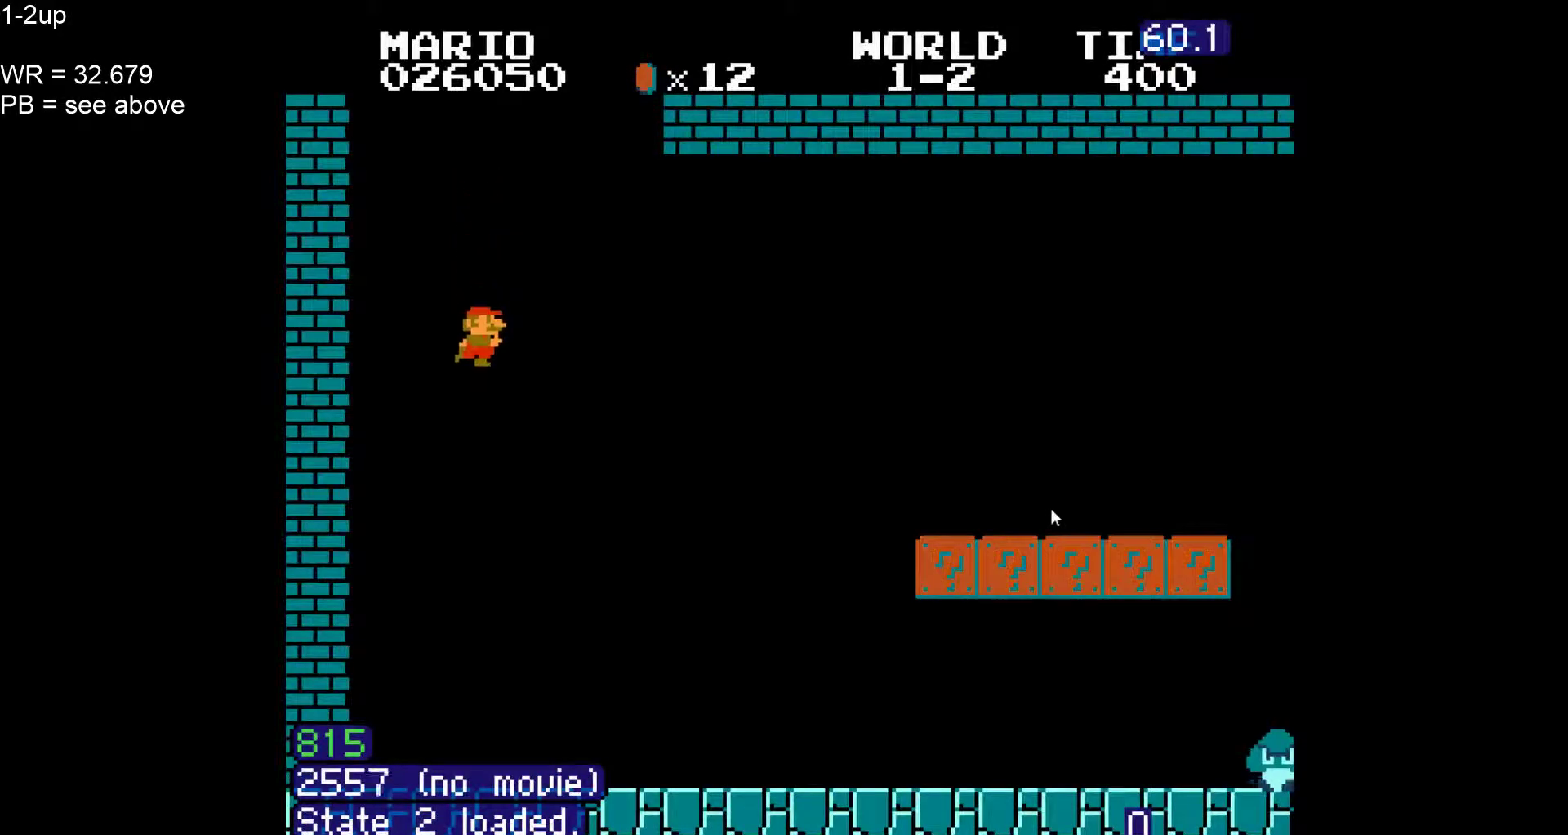
{"dt_ms": 500, "buttons": ["B", "DPAD_RIGHT"], "events": []}
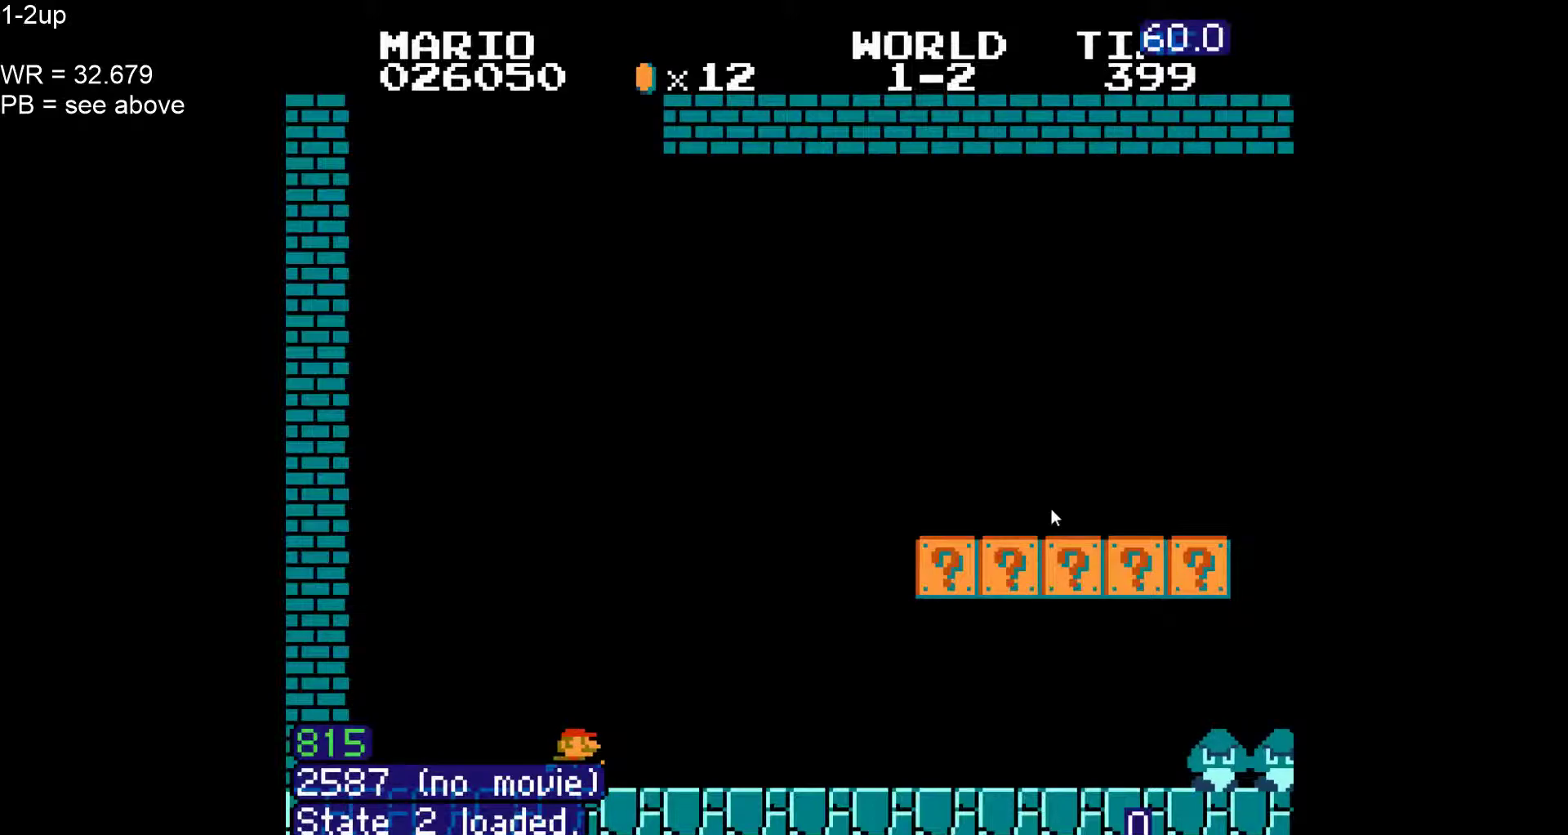
{"dt_ms": 500, "buttons": ["A", "B"], "events": [[417, "DPAD_LEFT", "down"], [417, "DPAD_RIGHT", "up"], [467, "A", "down"], [483, "DPAD_LEFT", "up"]]}
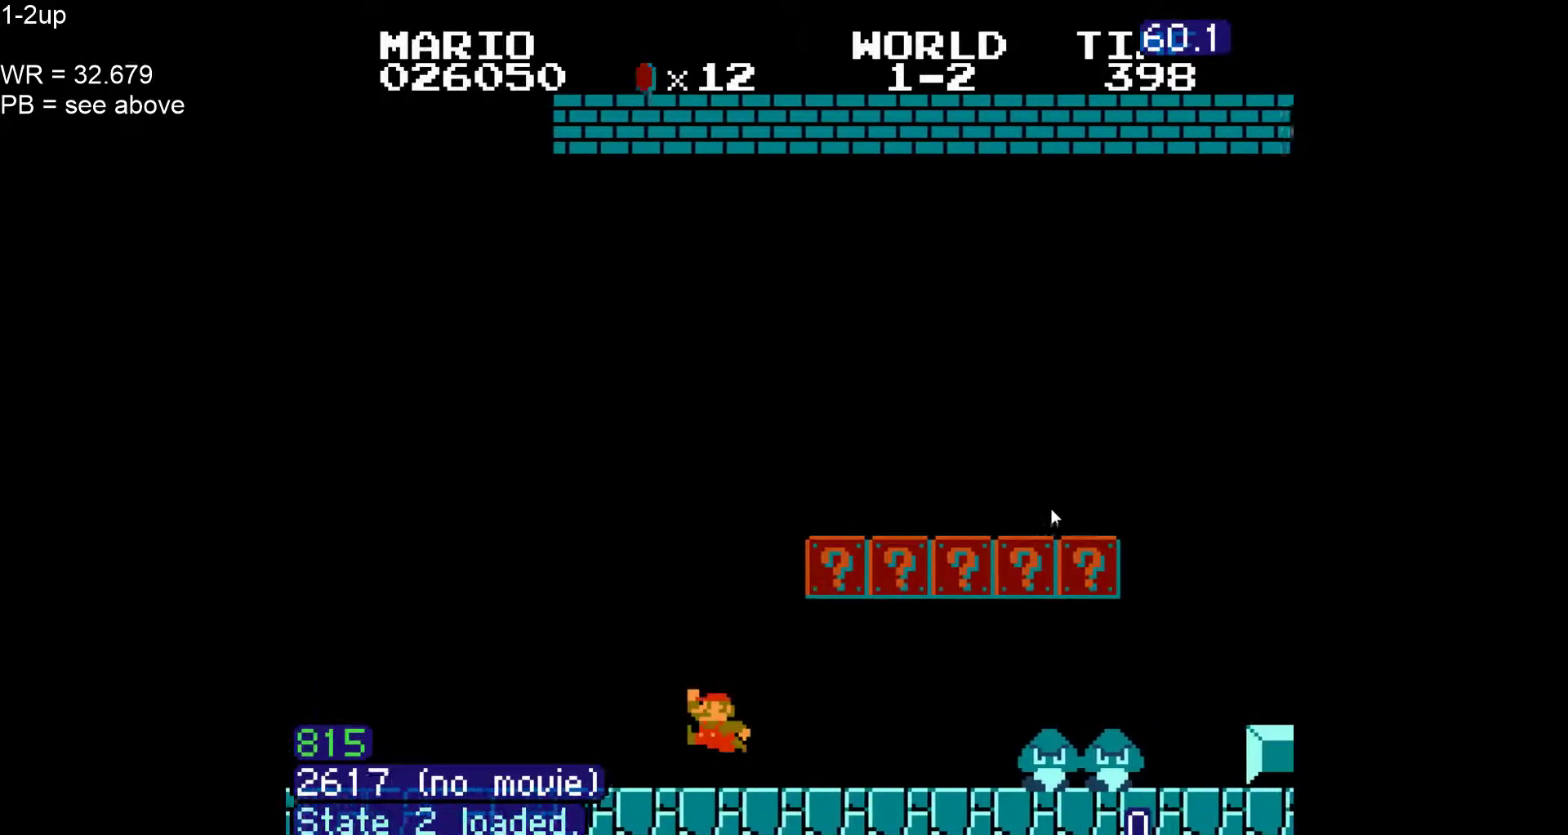
{"dt_ms": 500, "buttons": ["B", "DPAD_RIGHT"], "events": [[50, "DPAD_RIGHT", "down"], [117, "A", "up"], [167, "DPAD_RIGHT", "up"], [433, "DPAD_RIGHT", "down"]]}
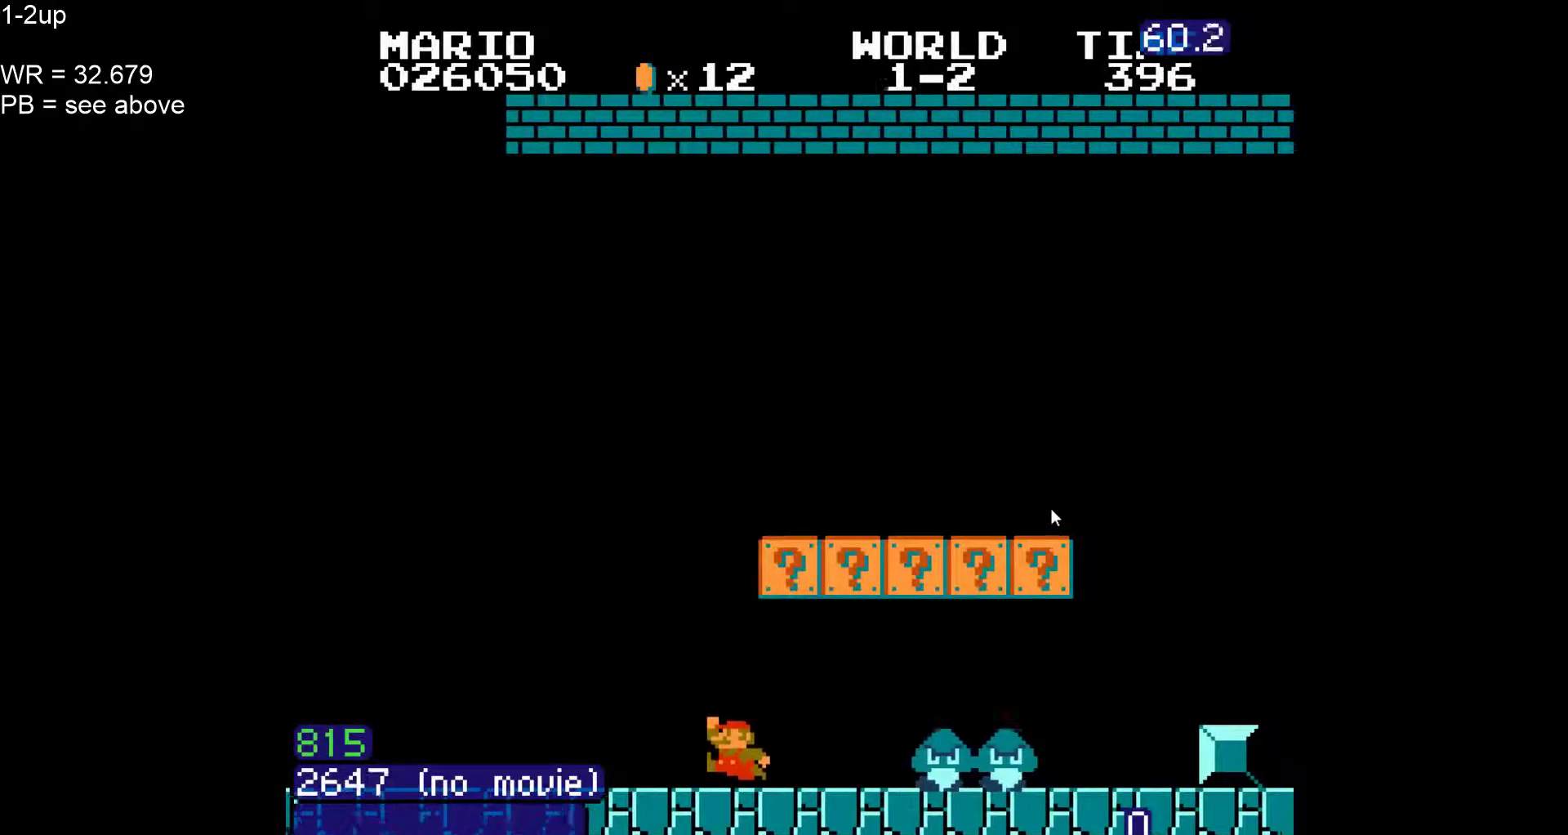
{"dt_ms": 500, "buttons": ["B", "DPAD_UP", "DPAD_RIGHT"], "events": [[383, "DPAD_UP", "down"]]}
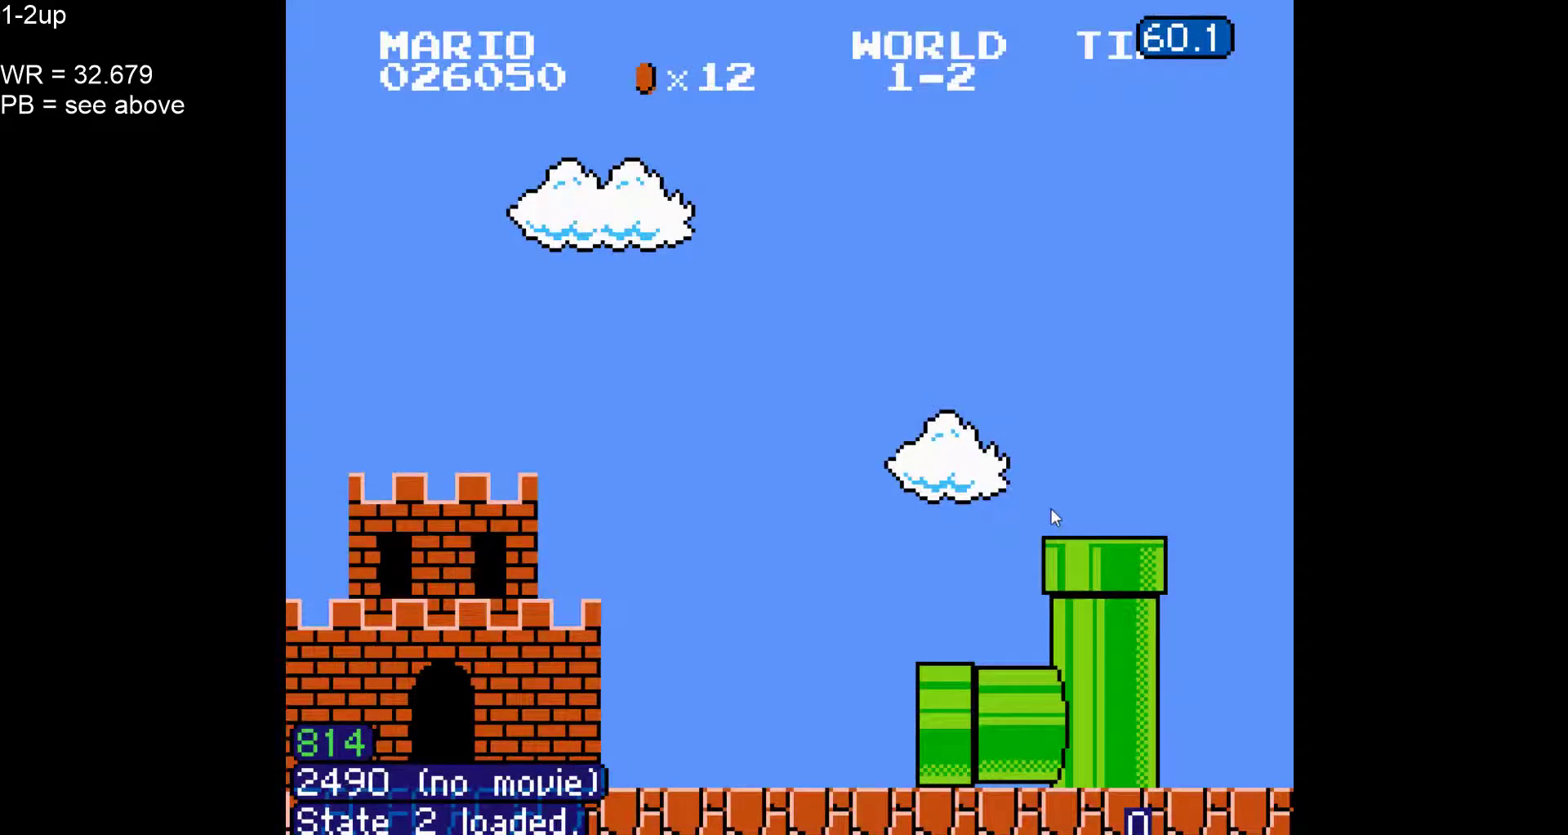
{"dt_ms": 500, "buttons": ["B", "DPAD_RIGHT"]}
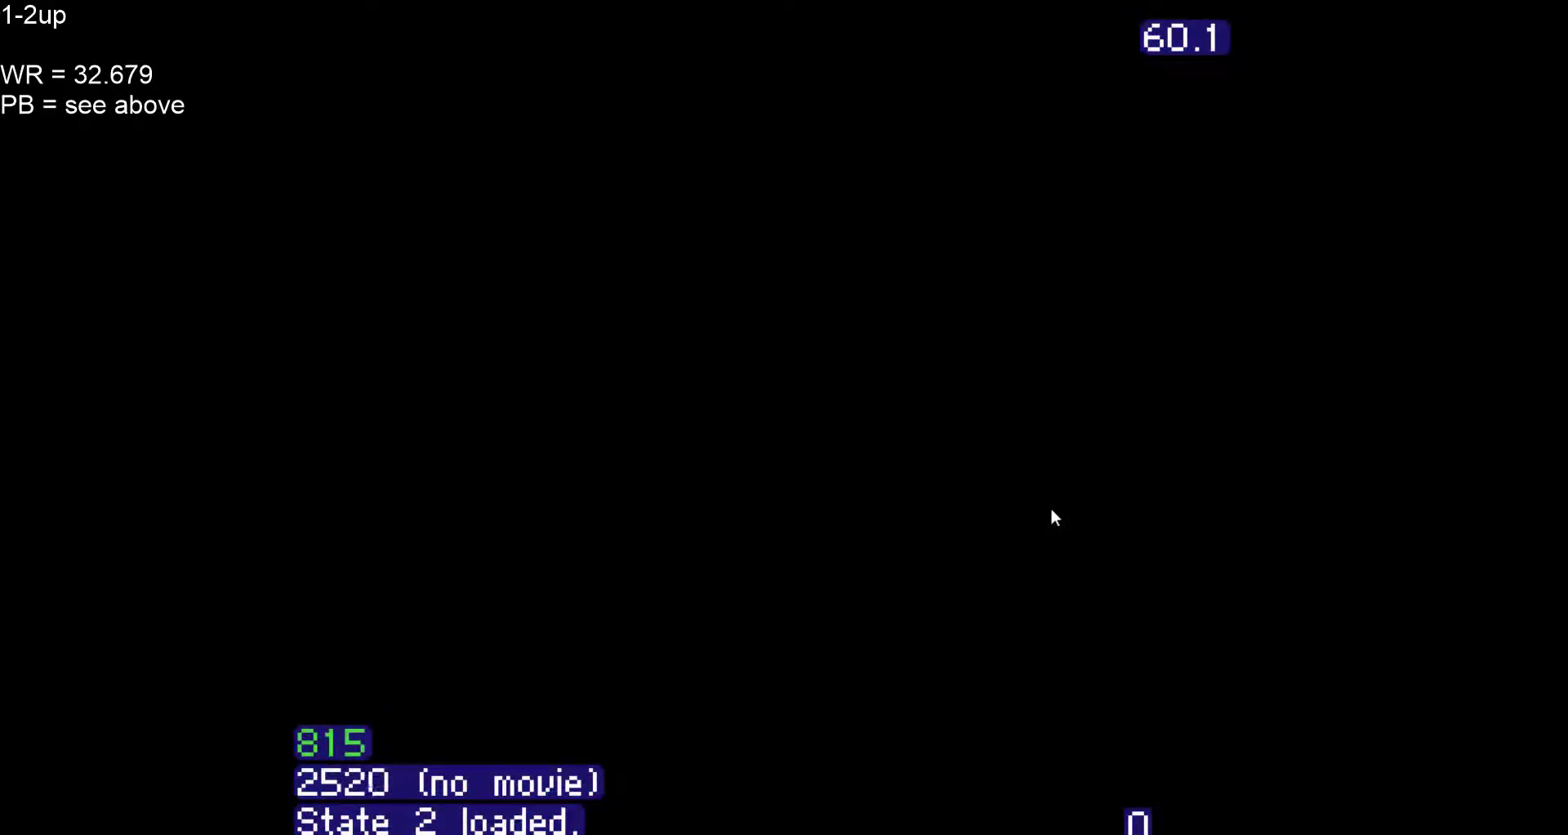
{"dt_ms": 500, "buttons": ["B", "DPAD_RIGHT"], "events": []}
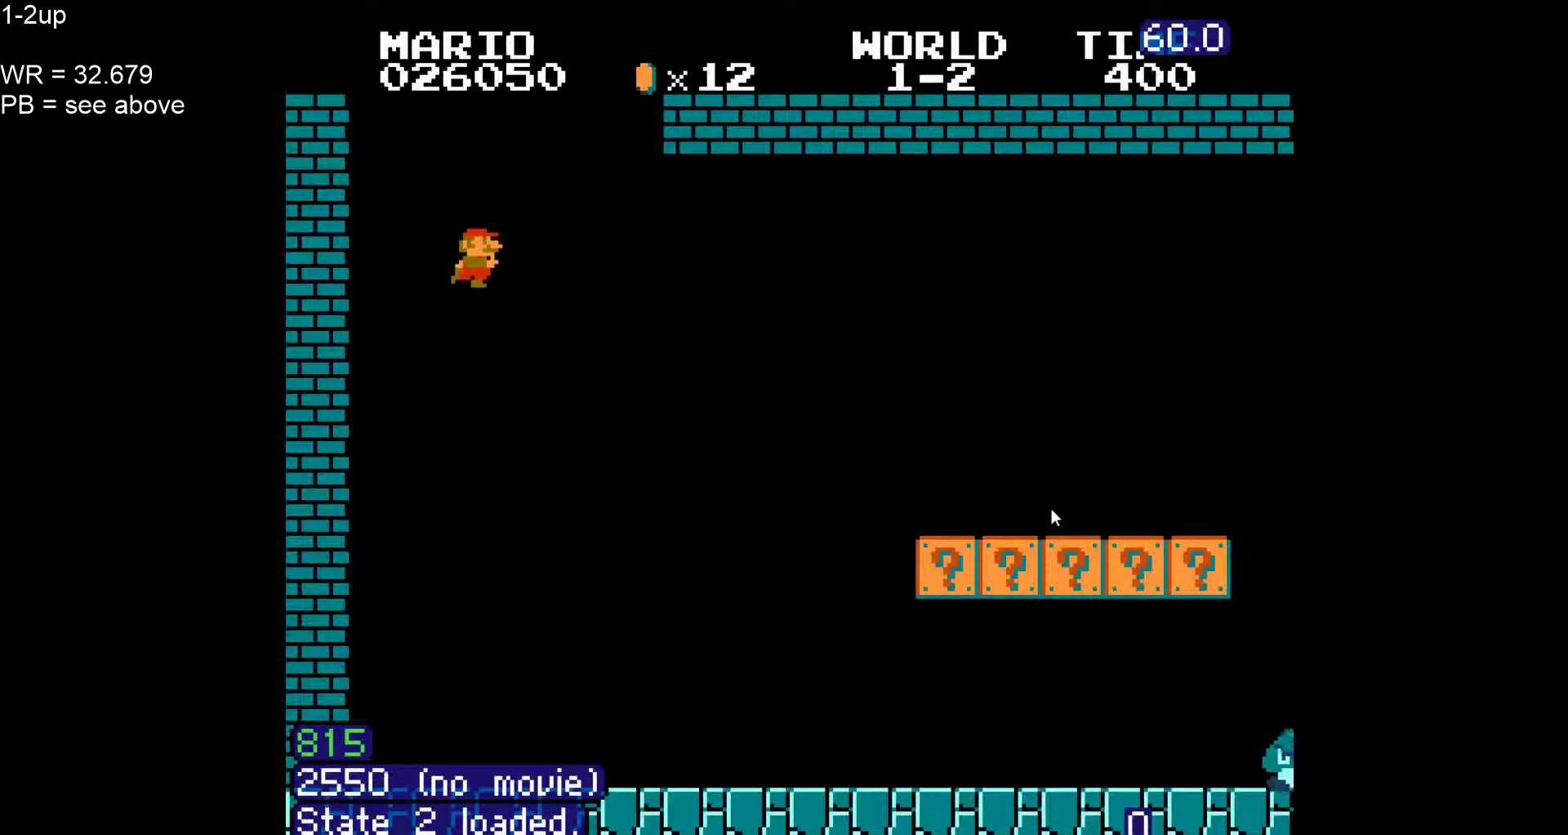
{"dt_ms": 500, "buttons": ["B", "DPAD_RIGHT"], "events": []}
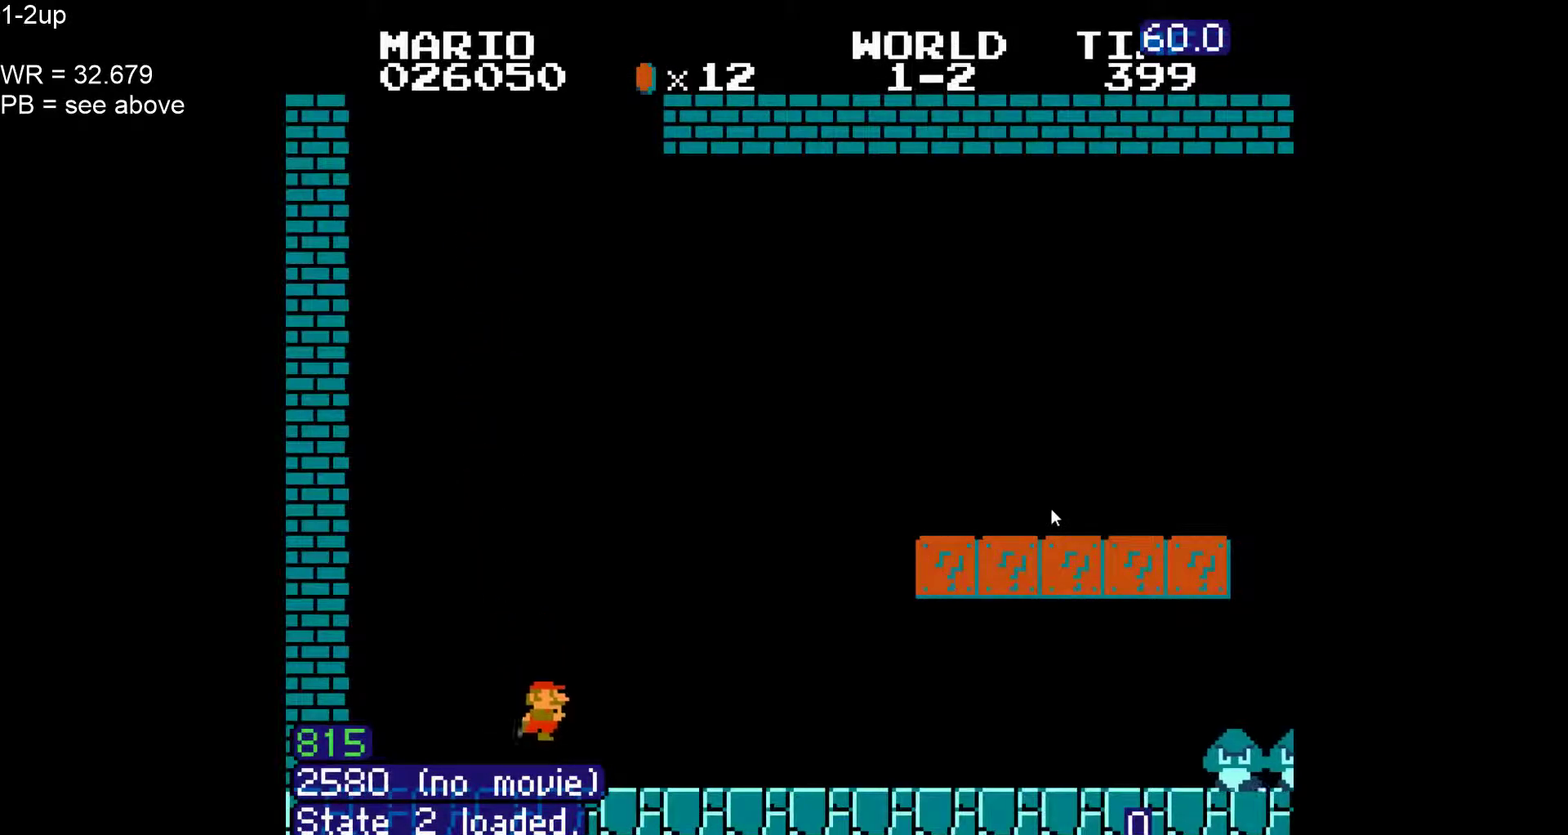
{"dt_ms": 500, "buttons": ["B", "DPAD_RIGHT"], "events": []}
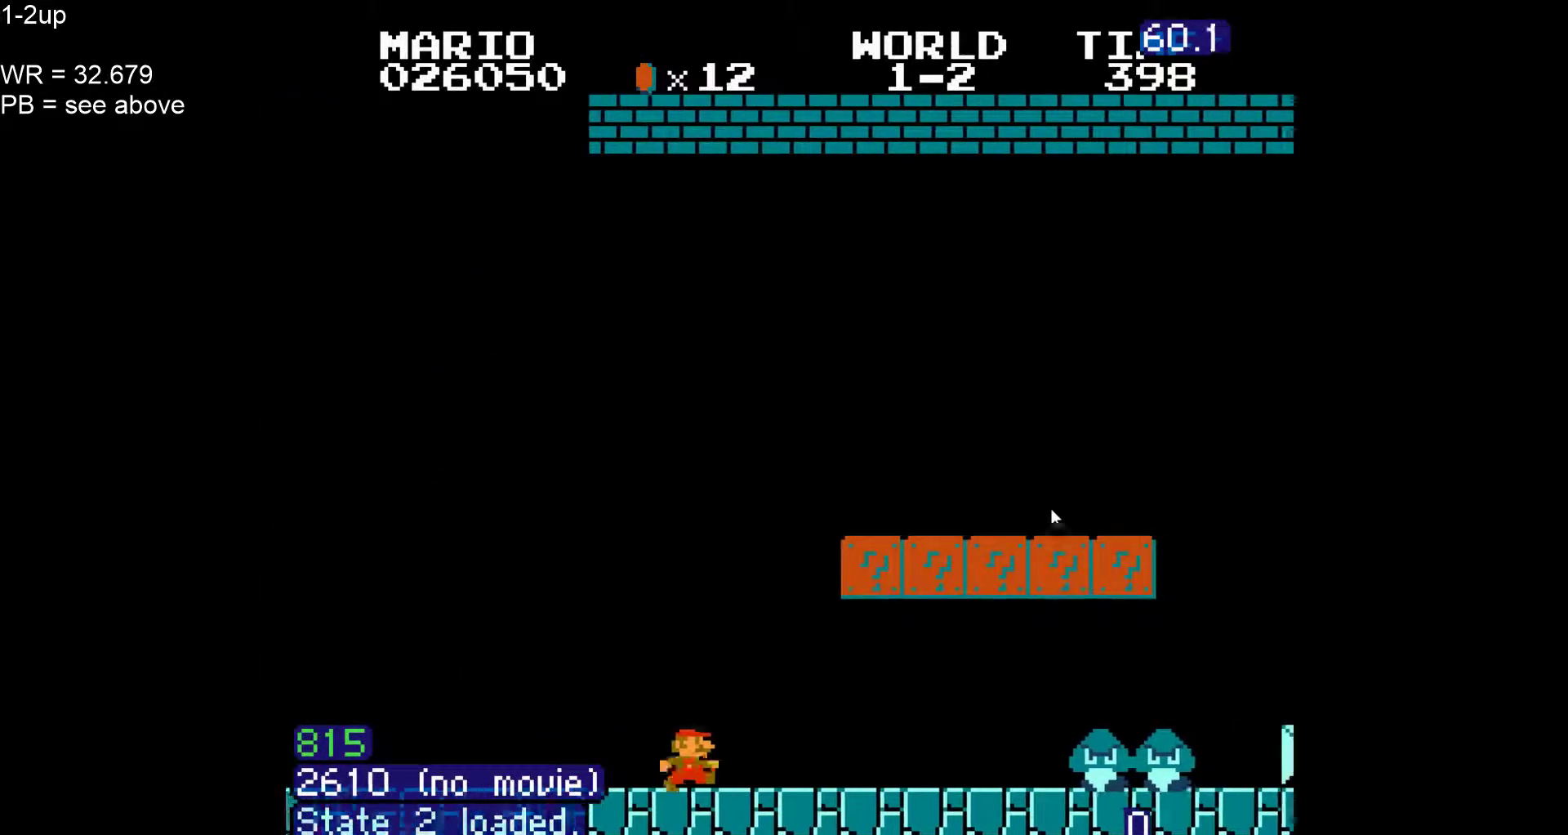
{"dt_ms": 500, "buttons": ["B"], "events": [[33, "DPAD_RIGHT", "up"], [67, "DPAD_LEFT", "down"], [117, "A", "down"], [133, "DPAD_LEFT", "up"], [183, "DPAD_RIGHT", "down"], [267, "A", "up"], [333, "DPAD_RIGHT", "up"]]}
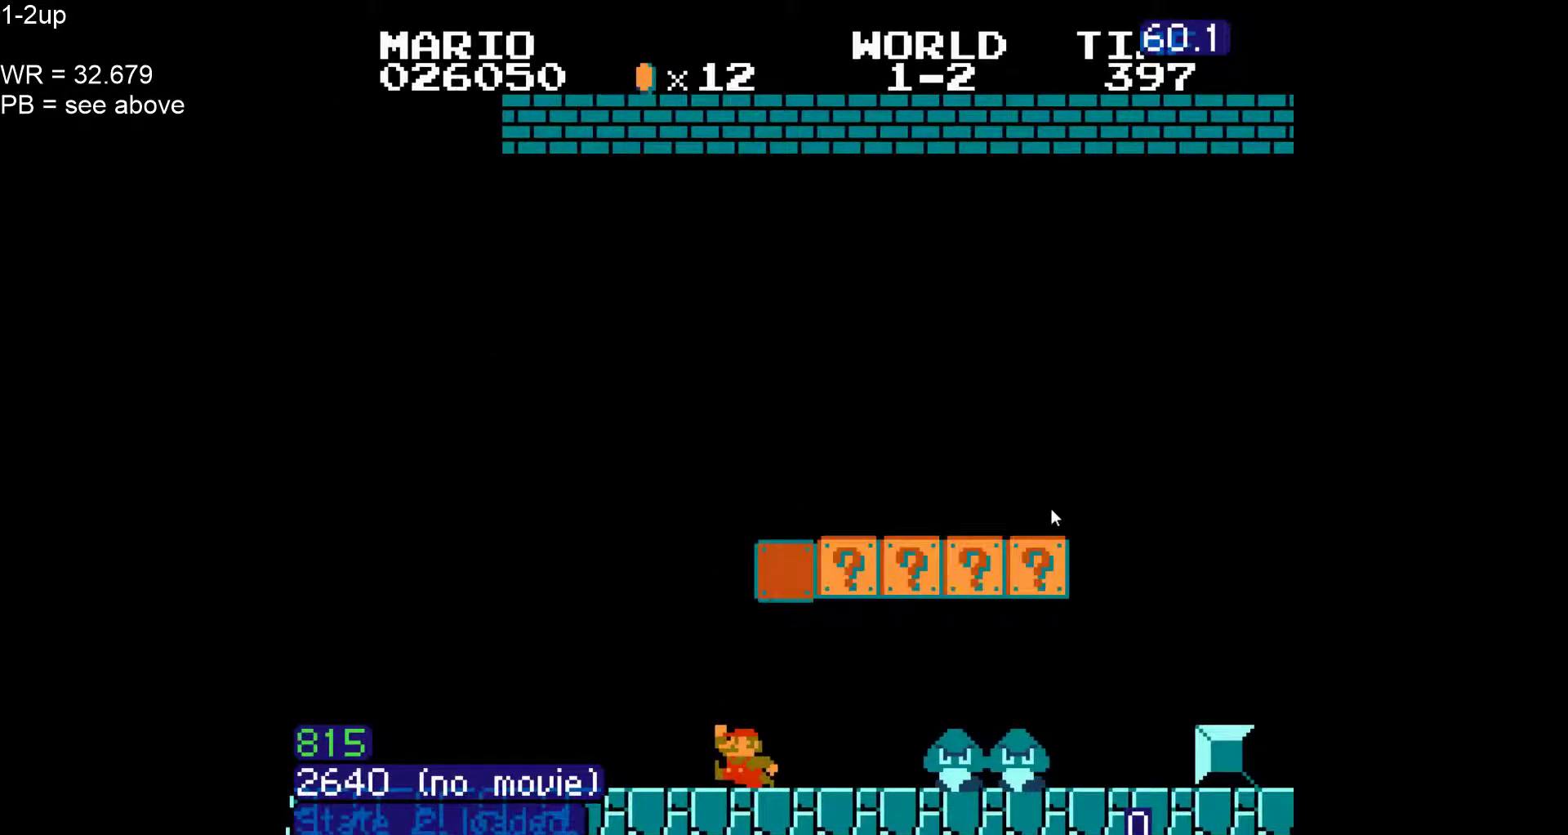
{"dt_ms": 500, "buttons": ["B", "DPAD_RIGHT"], "events": [[67, "A", "down"], [183, "DPAD_RIGHT", "down"], [500, "A", "up"]]}
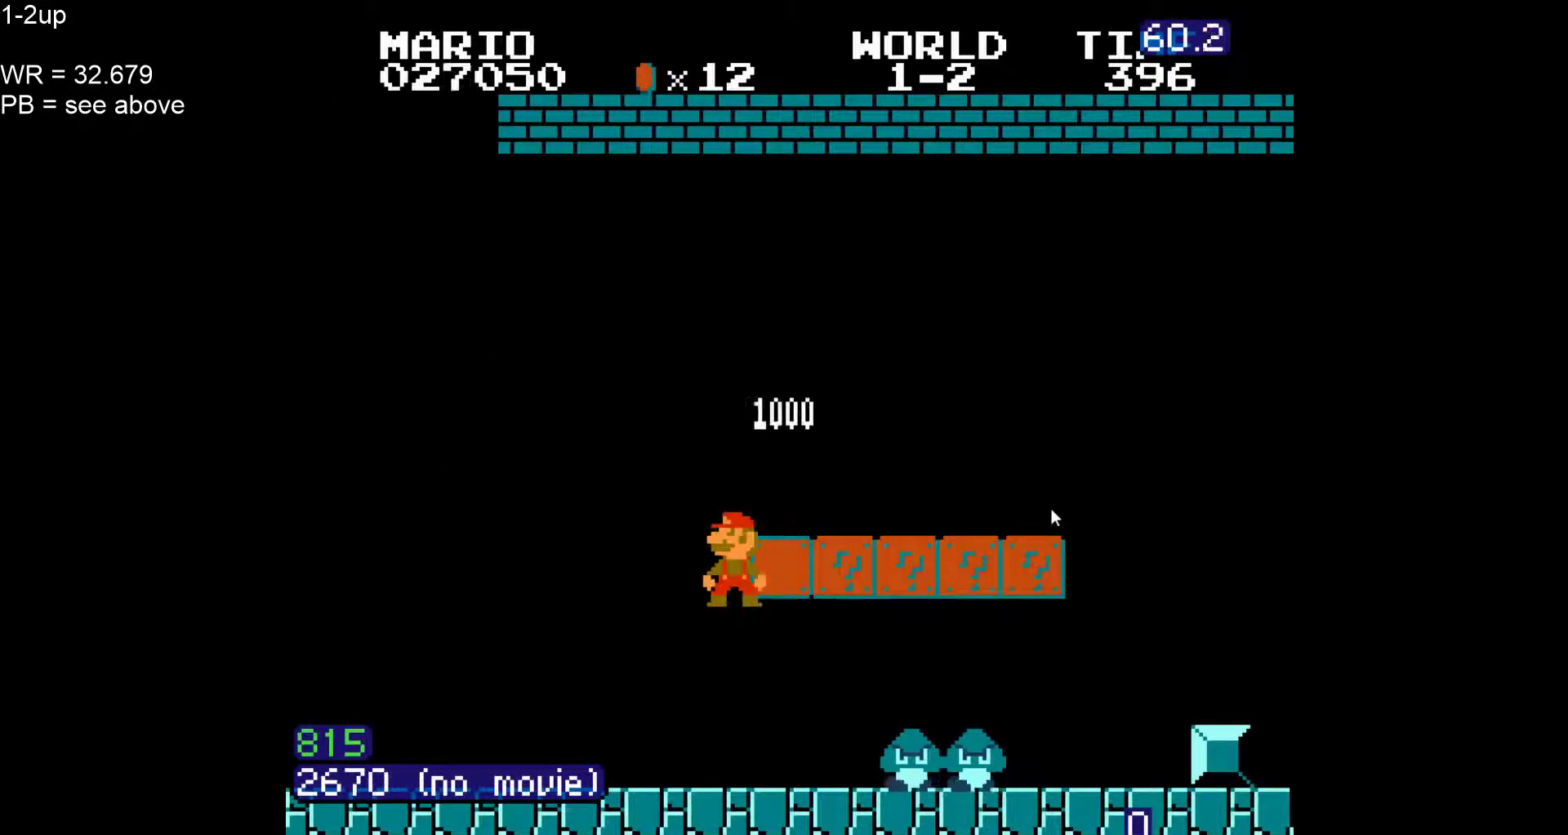
{"dt_ms": 500, "buttons": ["B", "DPAD_RIGHT"], "events": []}
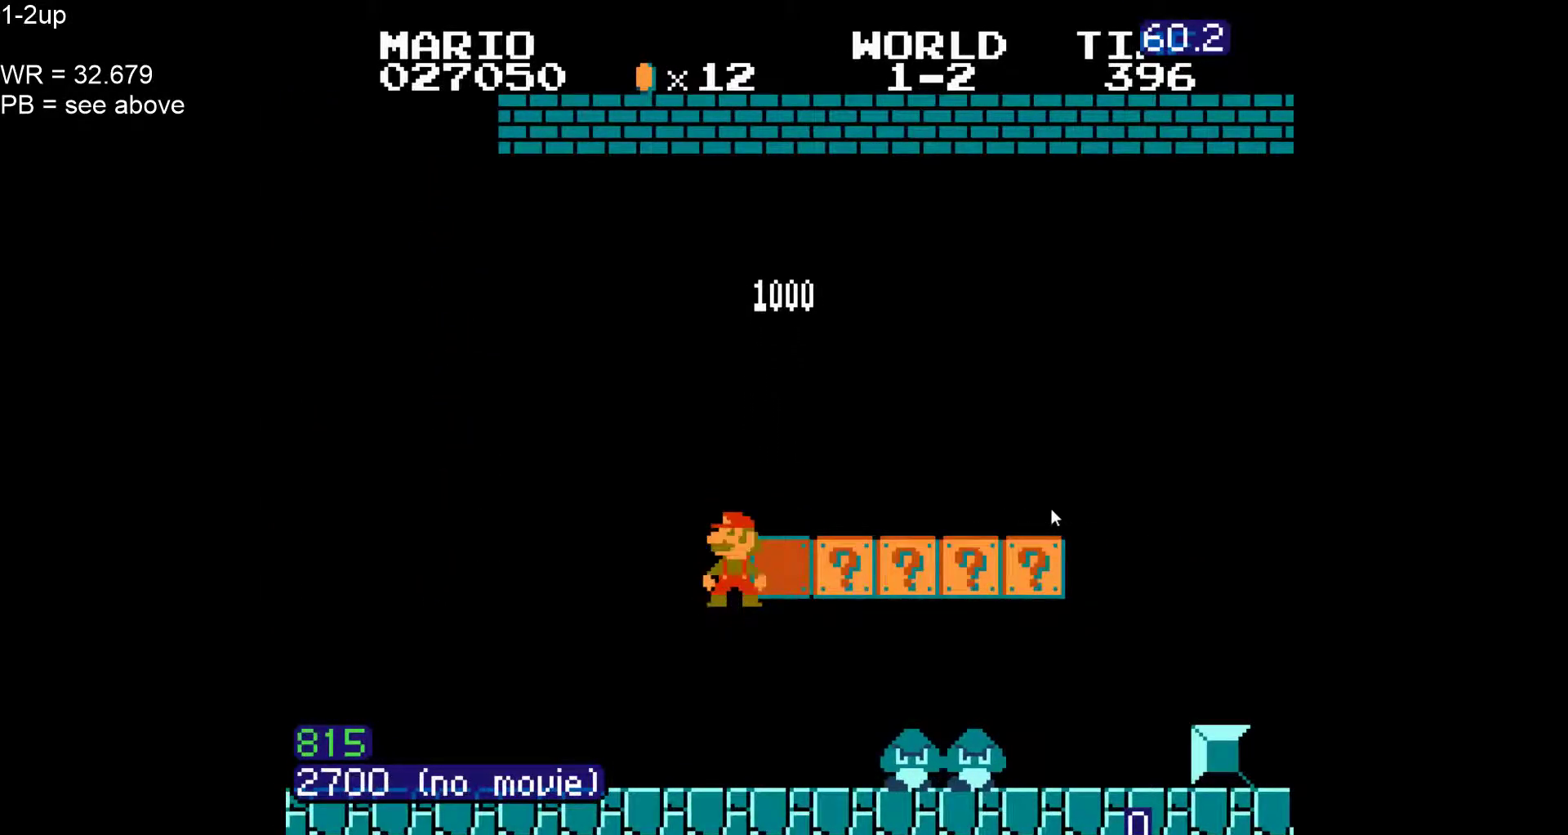
{"dt_ms": 500, "buttons": ["B", "DPAD_RIGHT"], "events": [[33, "A", "down"], [467, "A", "up"]]}
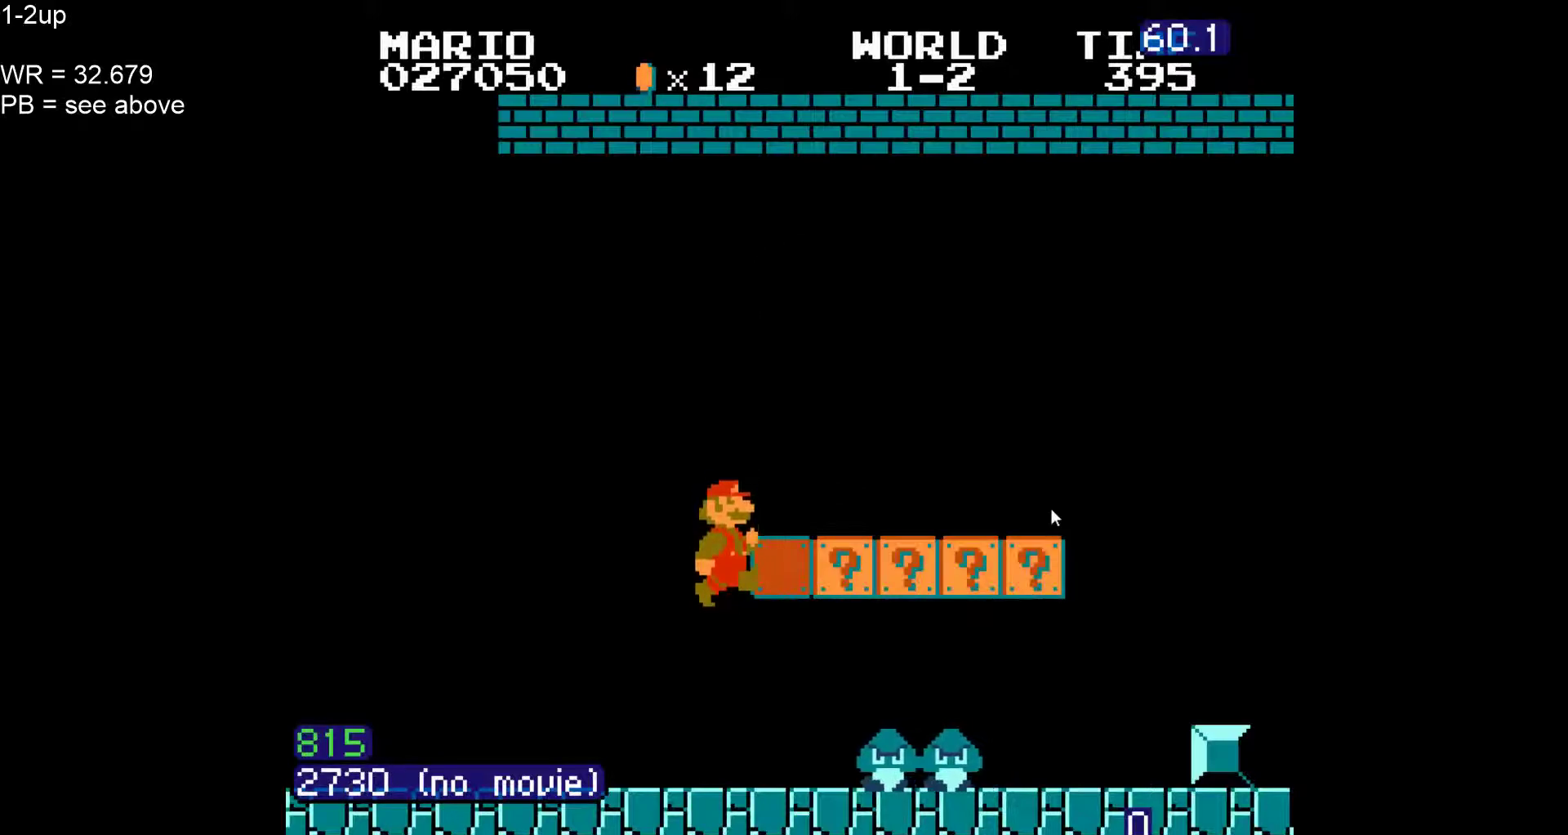
{"dt_ms": 500, "buttons": ["B", "DPAD_RIGHT"], "events": [[400, "A", "down"], [500, "A", "up"]]}
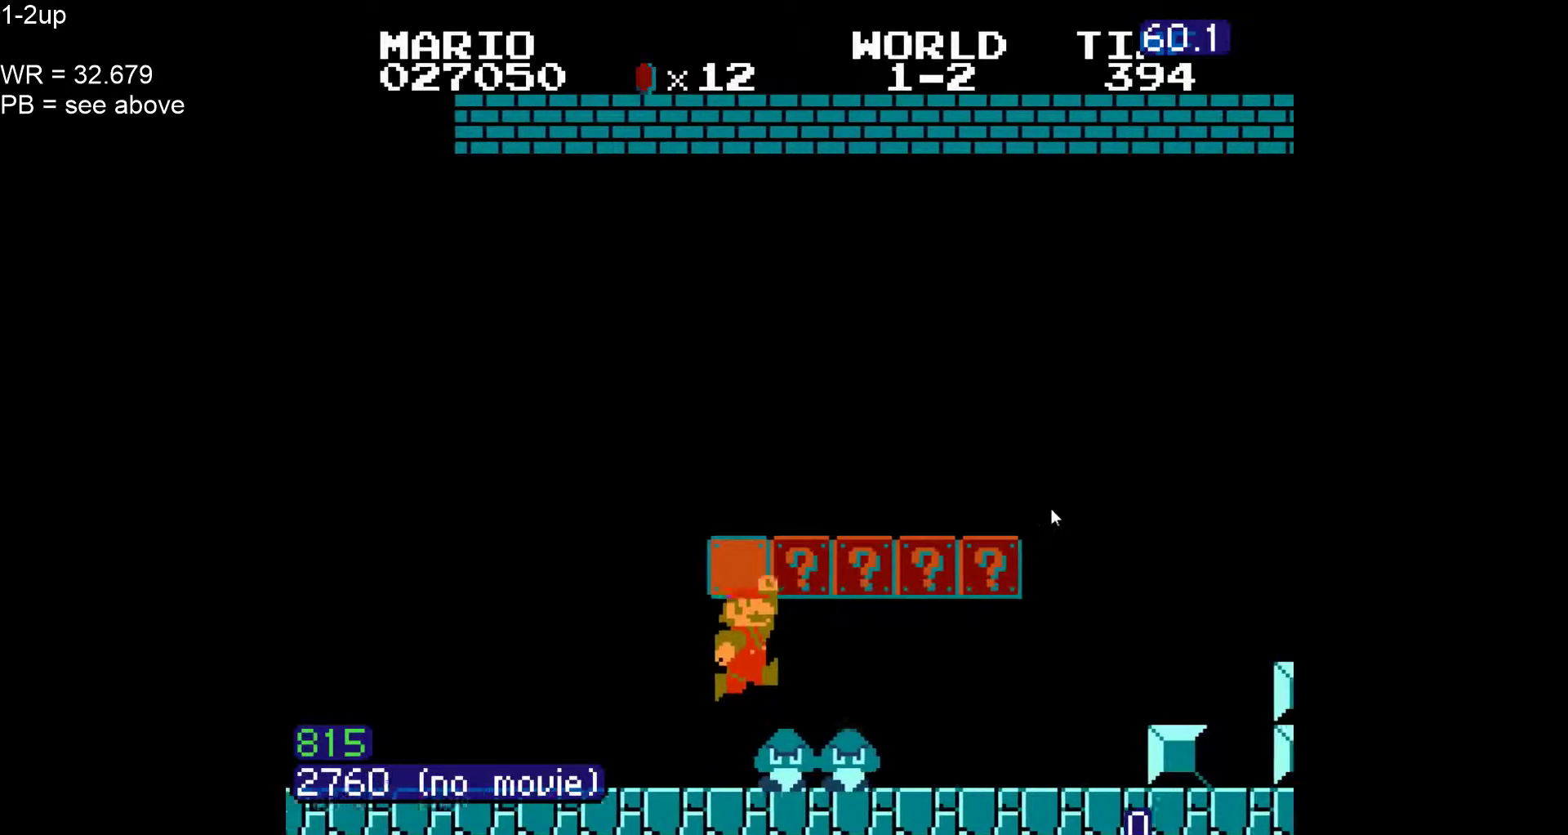
{"dt_ms": 500, "buttons": ["B", "DPAD_RIGHT"], "events": []}
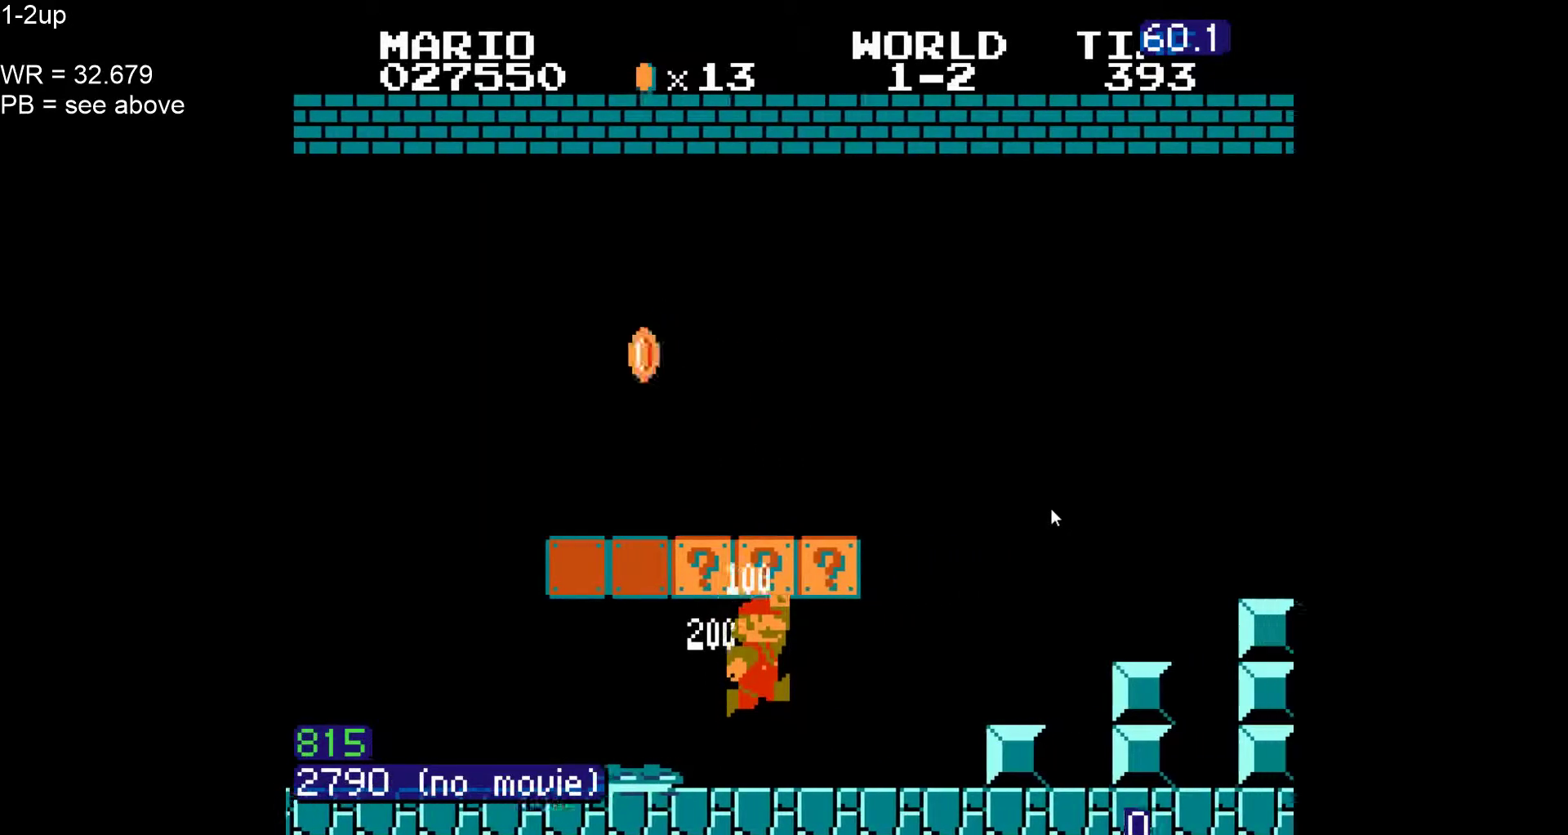
{"dt_ms": 500, "buttons": ["A", "B", "DPAD_RIGHT"], "events": [[283, "DPAD_RIGHT", "up"], [317, "DPAD_DOWN", "down"], [350, "A", "down"], [400, "DPAD_RIGHT", "down"], [467, "DPAD_DOWN", "up"]]}
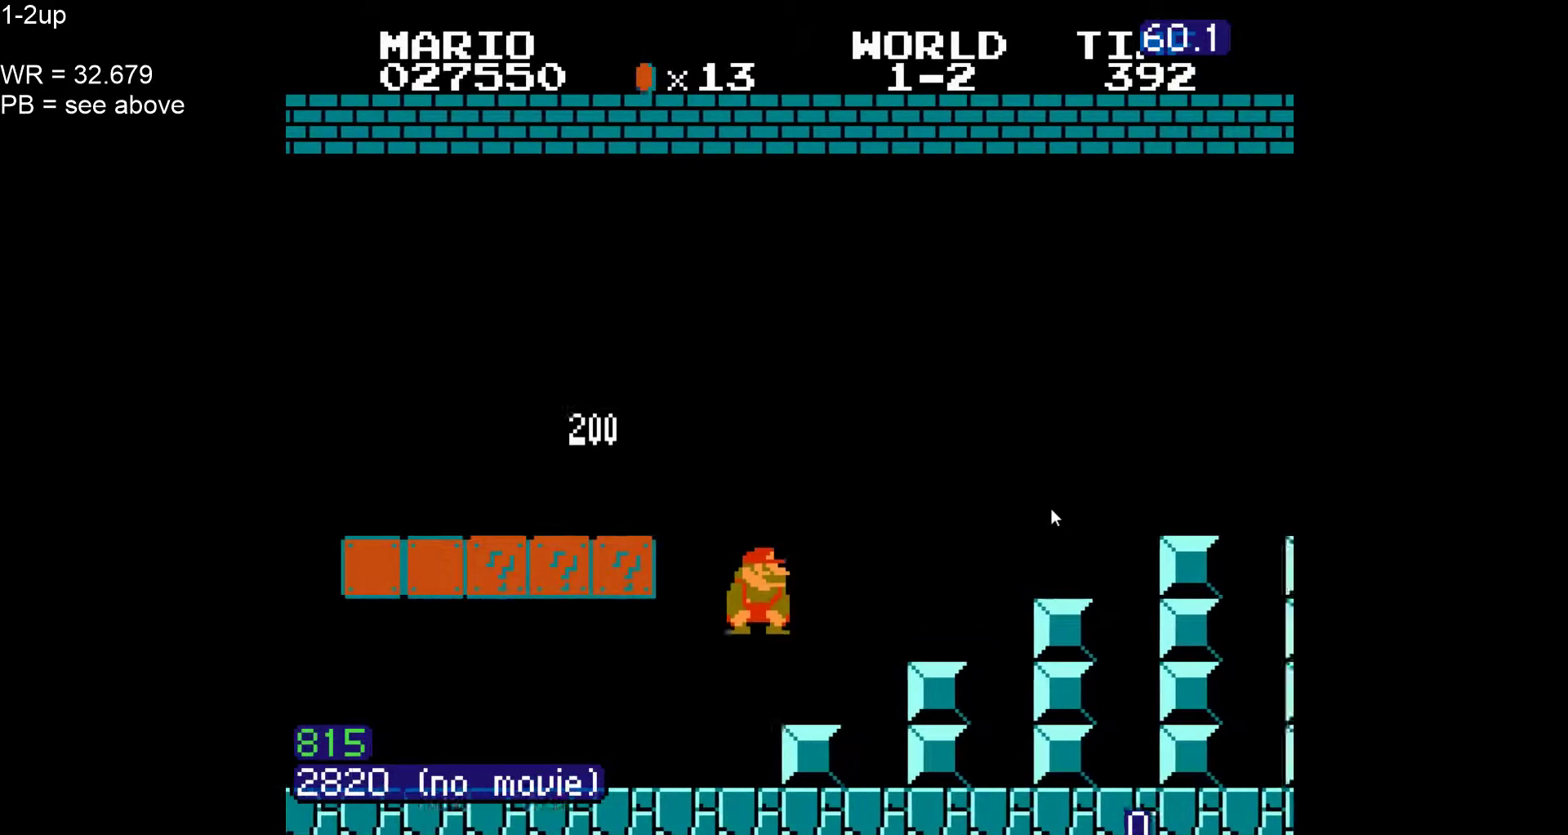
{"dt_ms": 500, "buttons": ["B", "DPAD_RIGHT"], "events": [[333, "A", "up"]]}
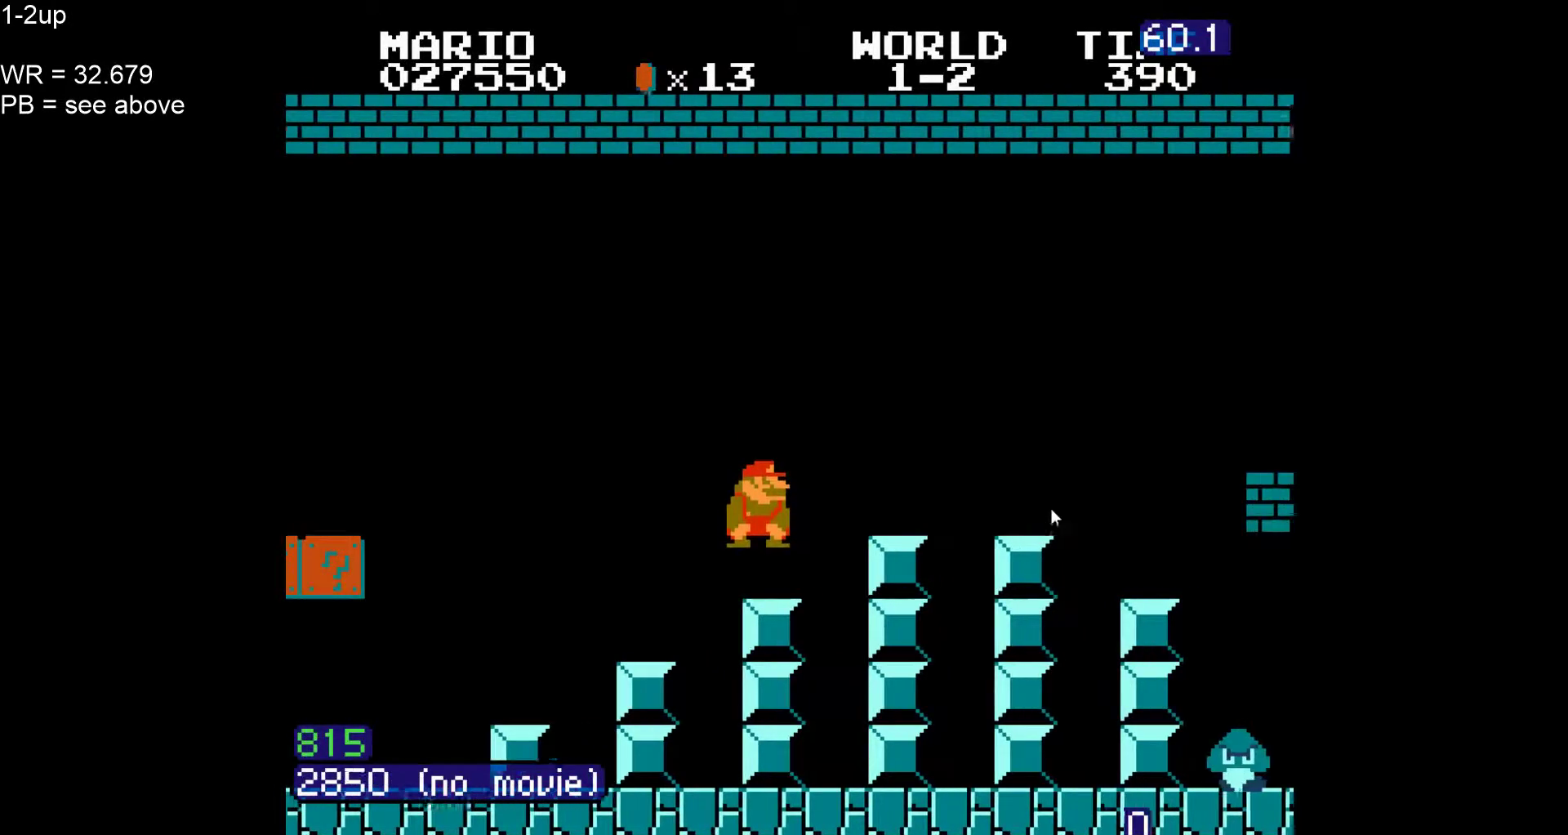
{"dt_ms": 500, "buttons": ["A", "B", "DPAD_RIGHT"], "events": [[50, "A", "down"]]}
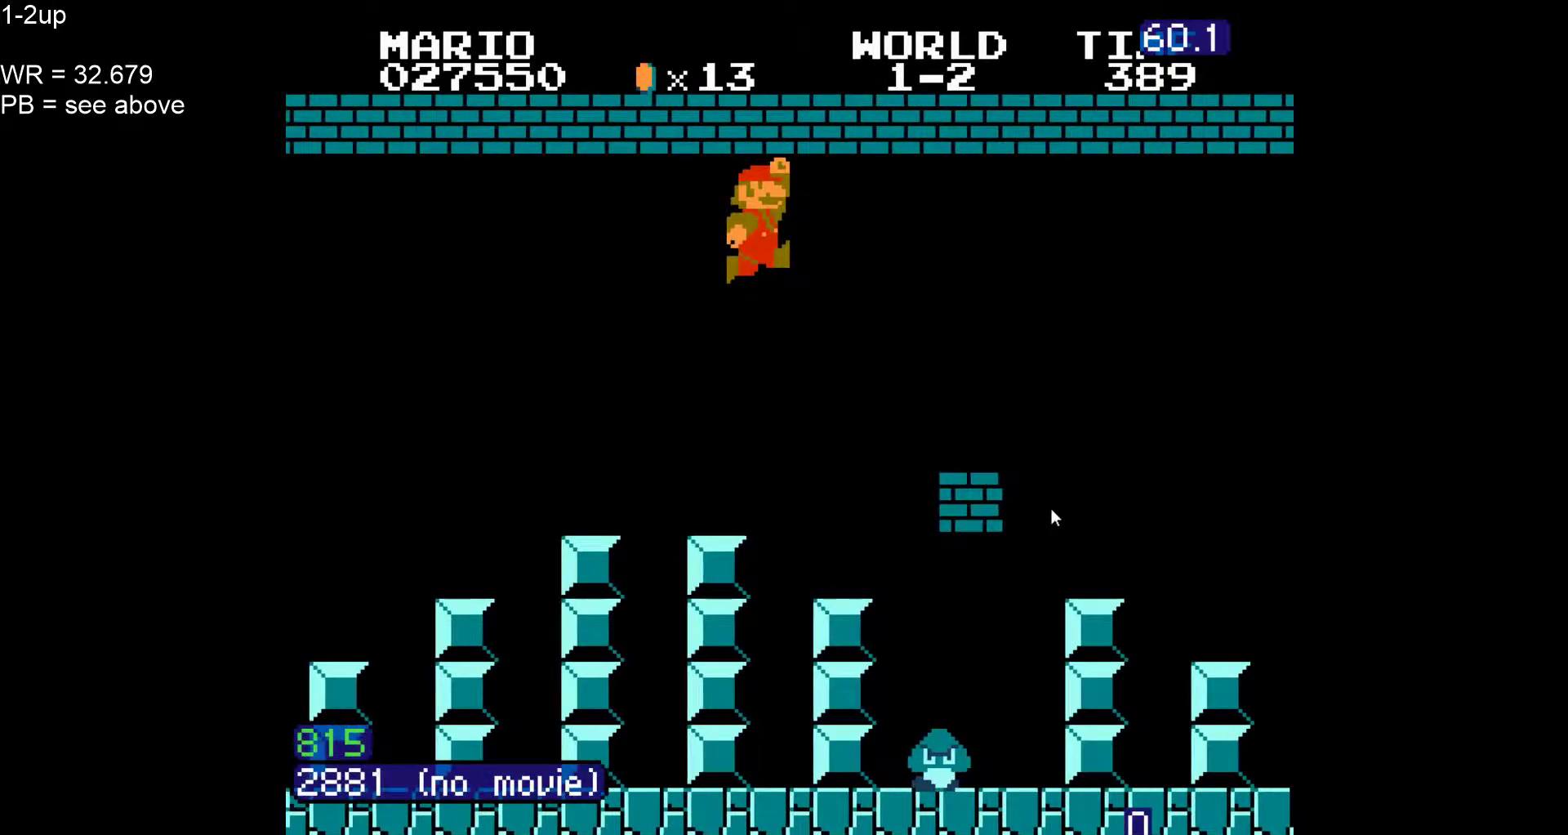
{"dt_ms": 500, "buttons": ["B", "DPAD_RIGHT"], "events": [[100, "A", "up"], [383, "A", "down"], [483, "A", "up"]]}